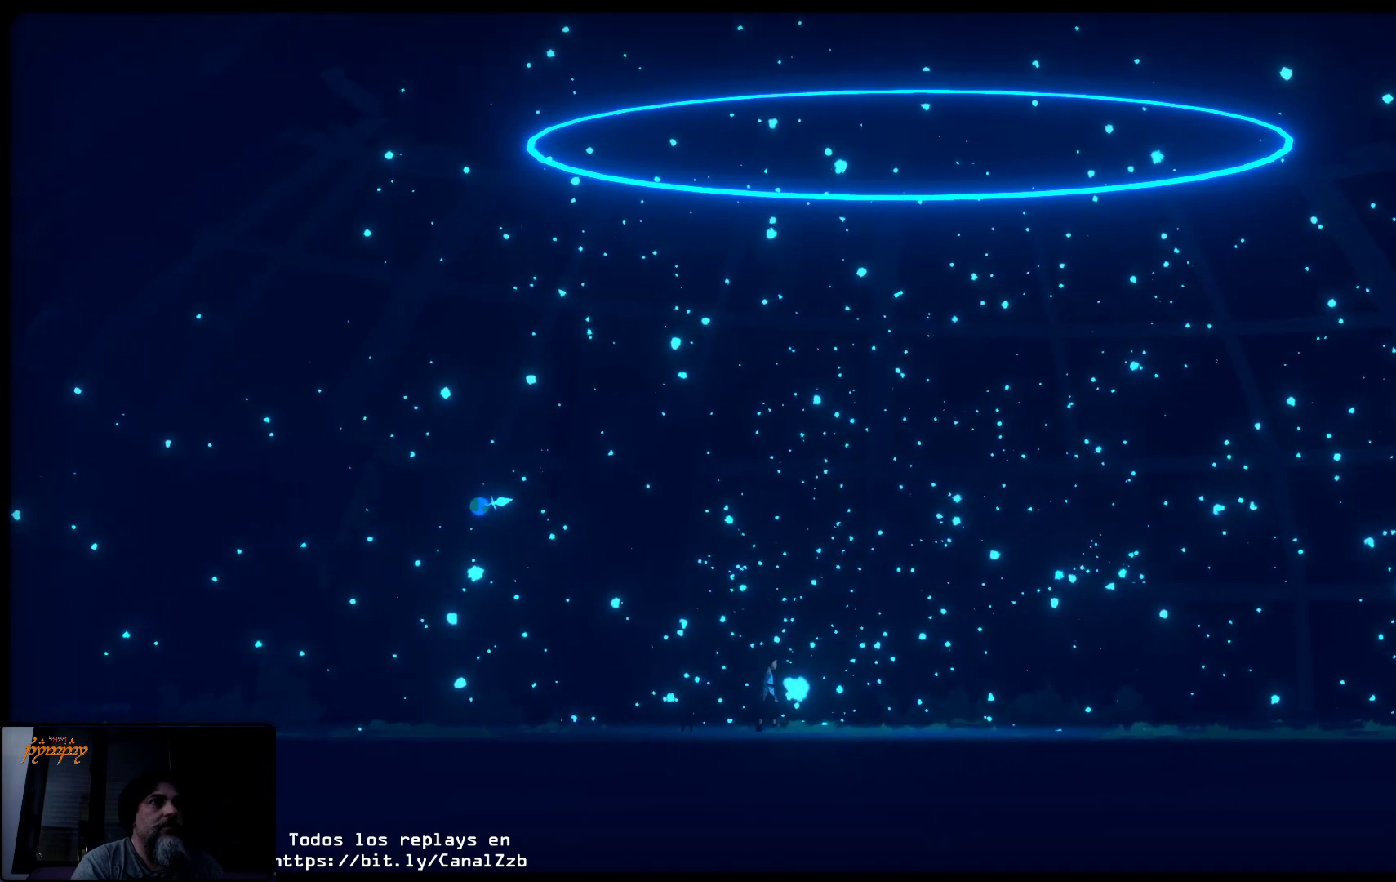
Gameplay with a controller (Xbox layout); each line is a JSON object with the inputs held at the frame after it. "events" lists button and stick changes between this image and that frame as [ms after this image, input, new state], when the widget could be followed in between.
{"buttons": [], "left_stick": "right", "right_stick": "center", "events": []}
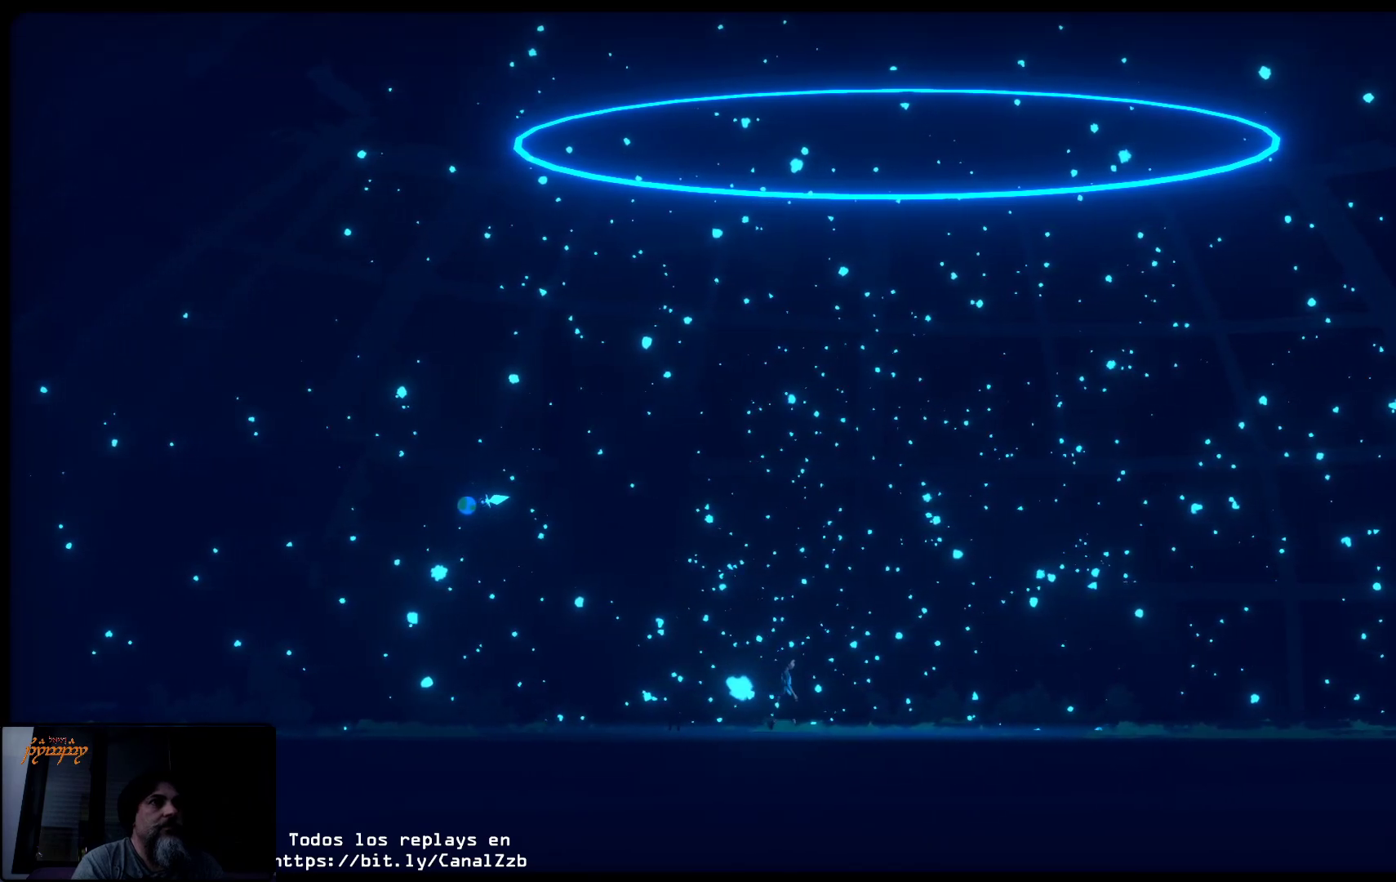
{"buttons": [], "left_stick": "right", "right_stick": "center", "events": []}
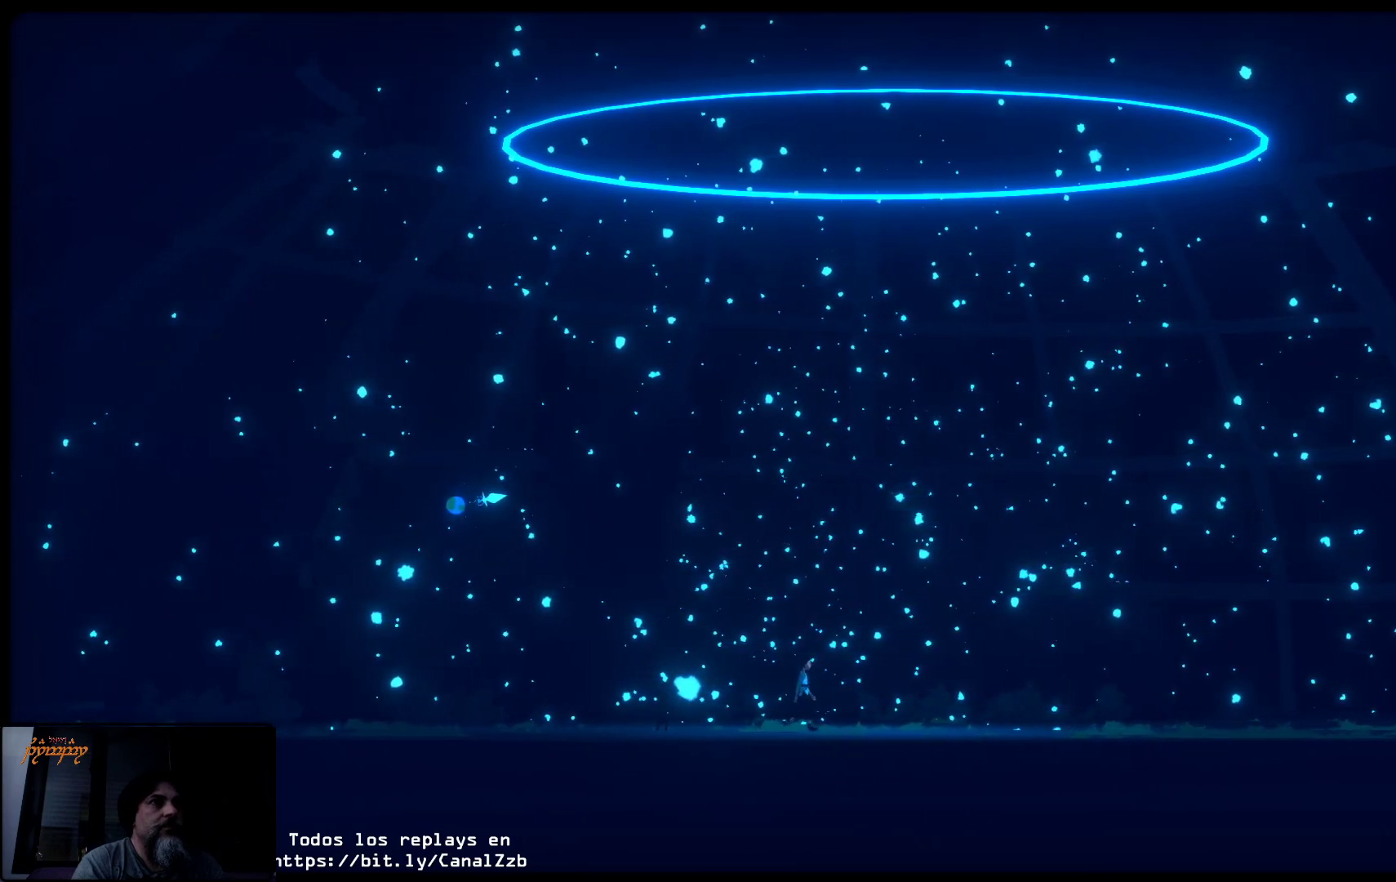
{"buttons": [], "left_stick": "right", "right_stick": "center", "events": []}
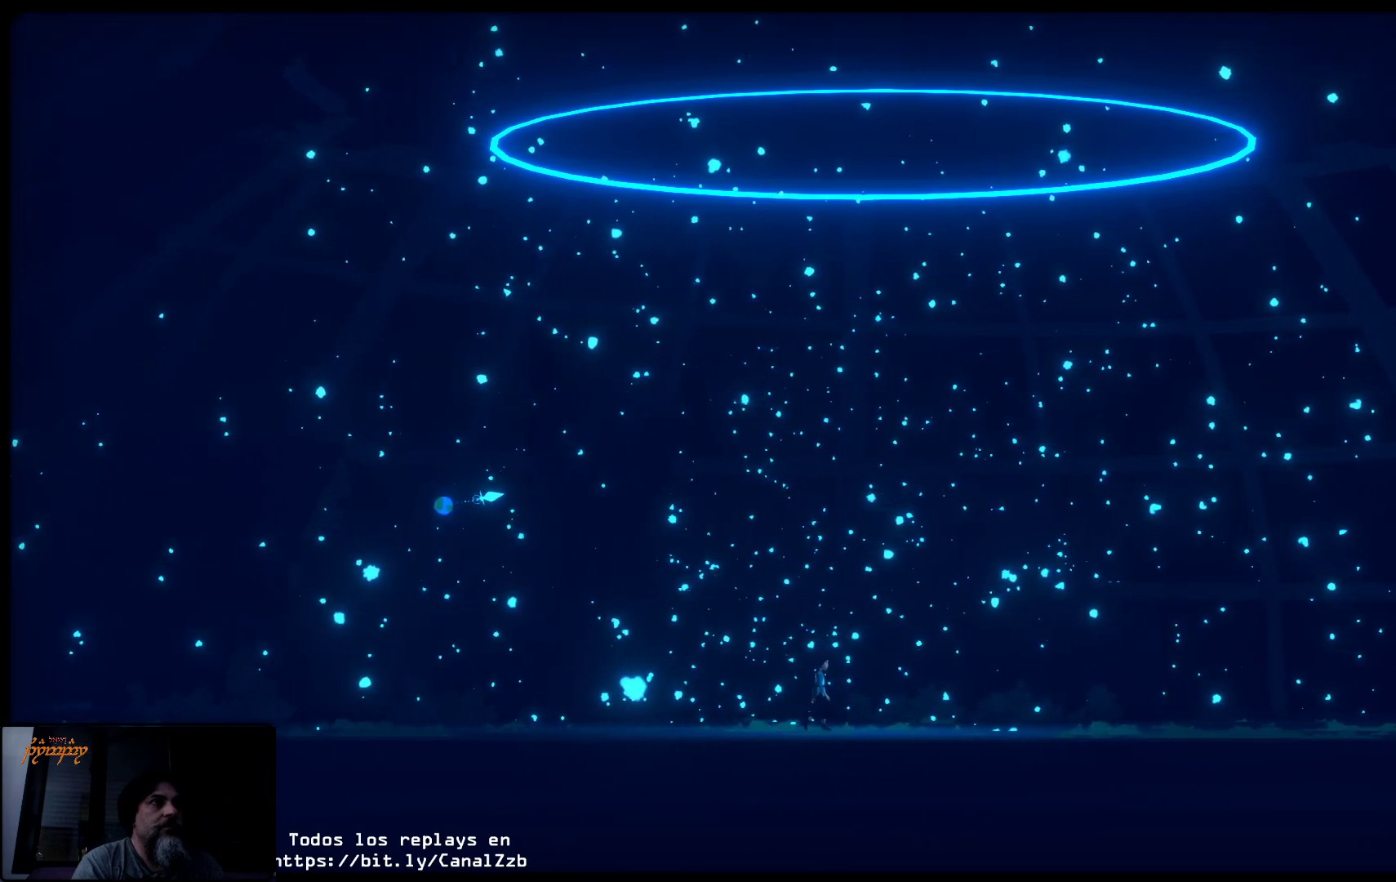
{"buttons": [], "left_stick": "right", "right_stick": "center", "events": []}
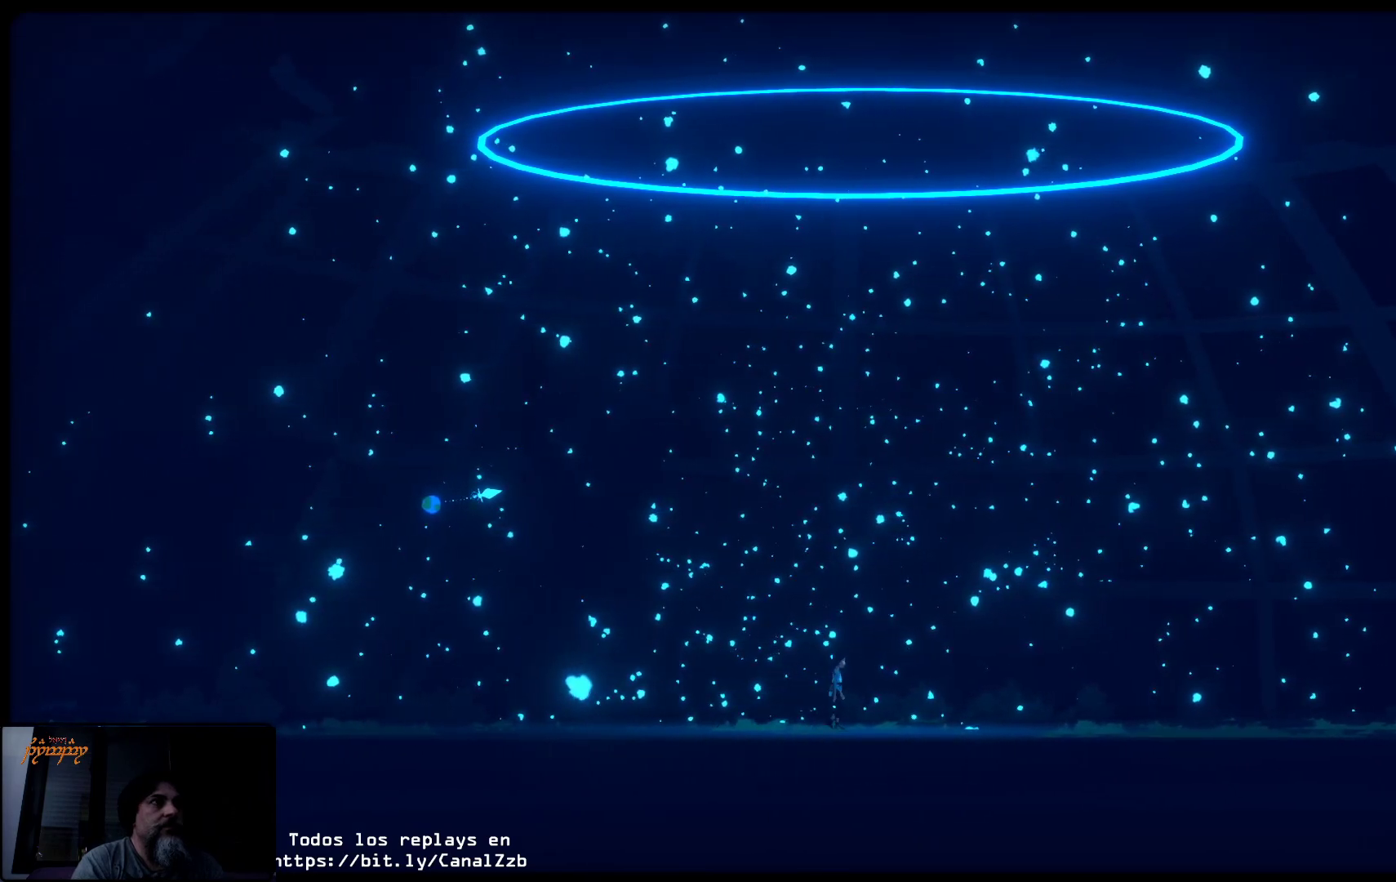
{"buttons": [], "left_stick": "right", "right_stick": "center", "events": []}
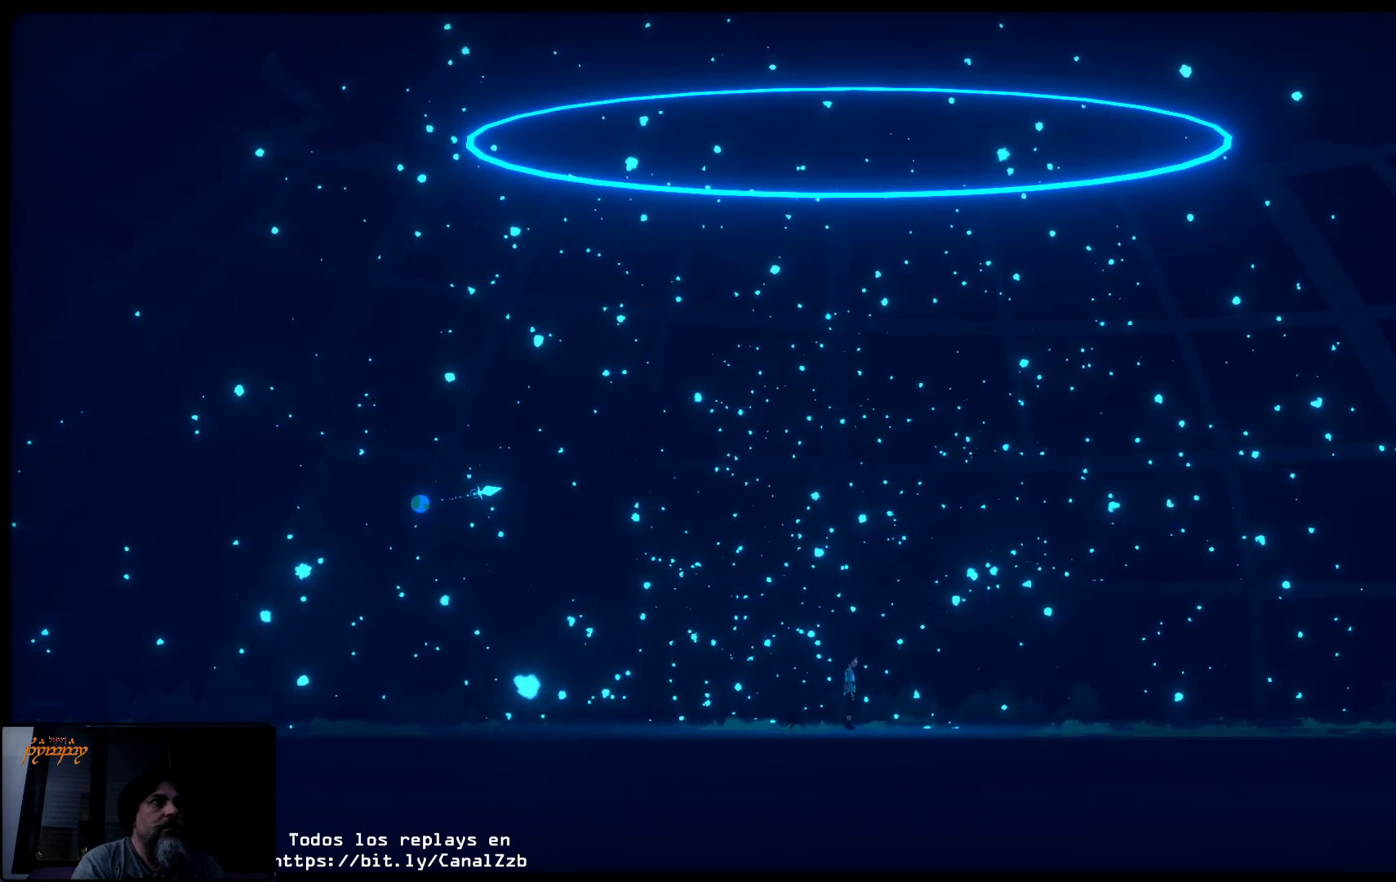
{"buttons": [], "left_stick": "center", "right_stick": "center", "events": [[50, "left_stick", "center"]]}
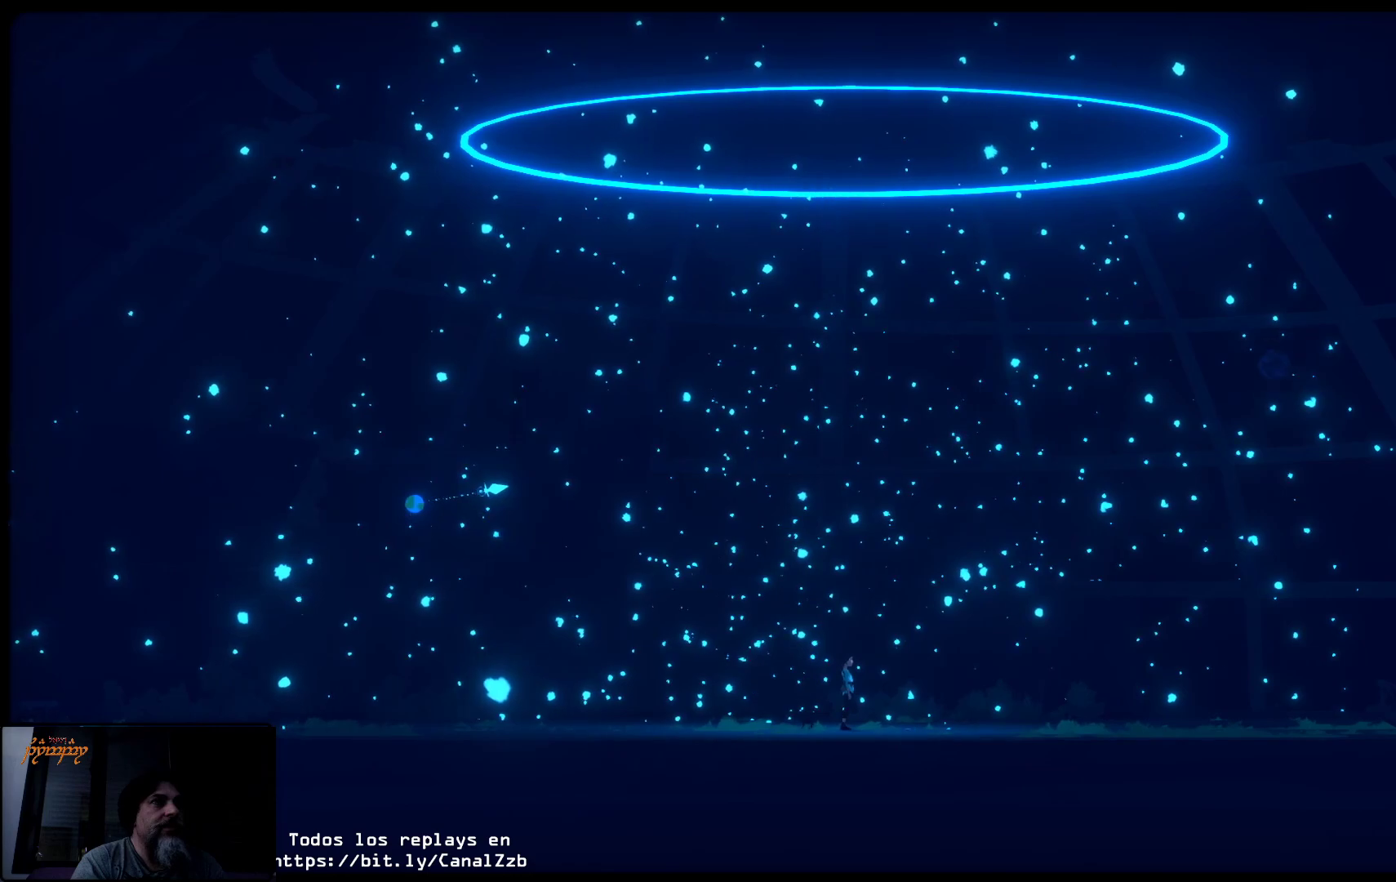
{"buttons": [], "left_stick": "center", "right_stick": "center", "events": []}
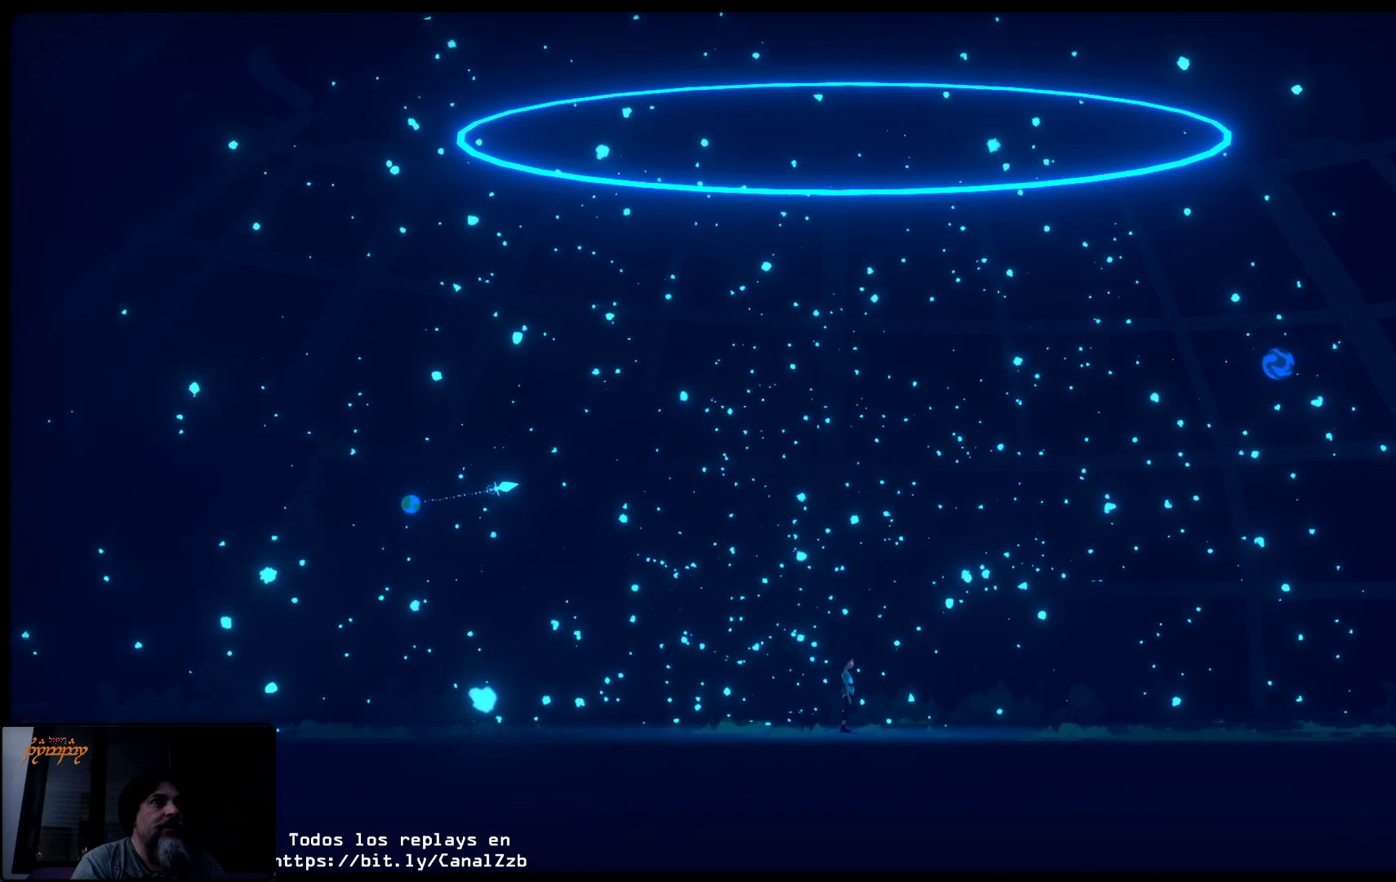
{"buttons": [], "left_stick": "center", "right_stick": "center", "events": []}
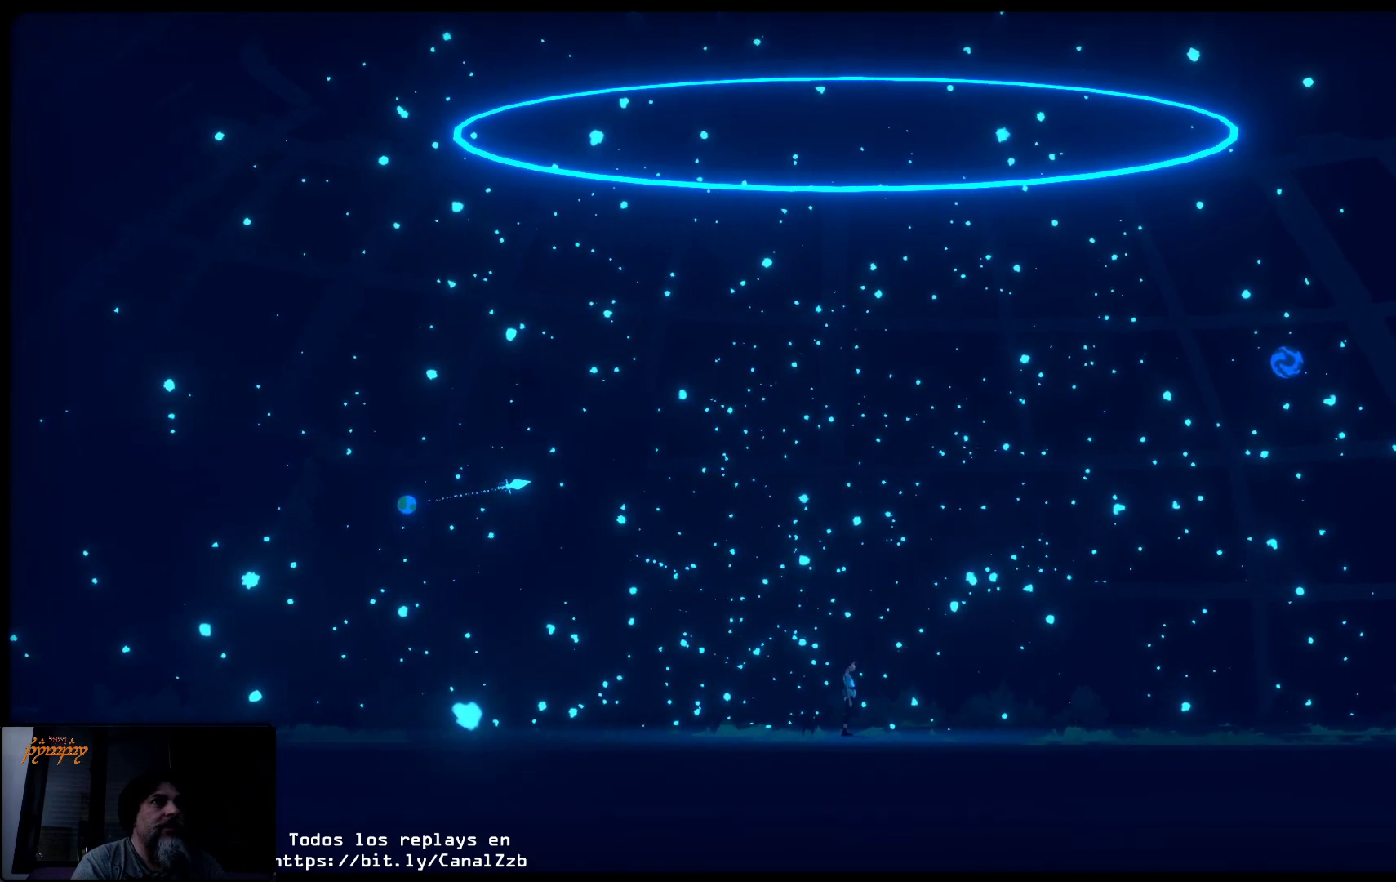
{"buttons": [], "left_stick": "center", "right_stick": "center", "events": []}
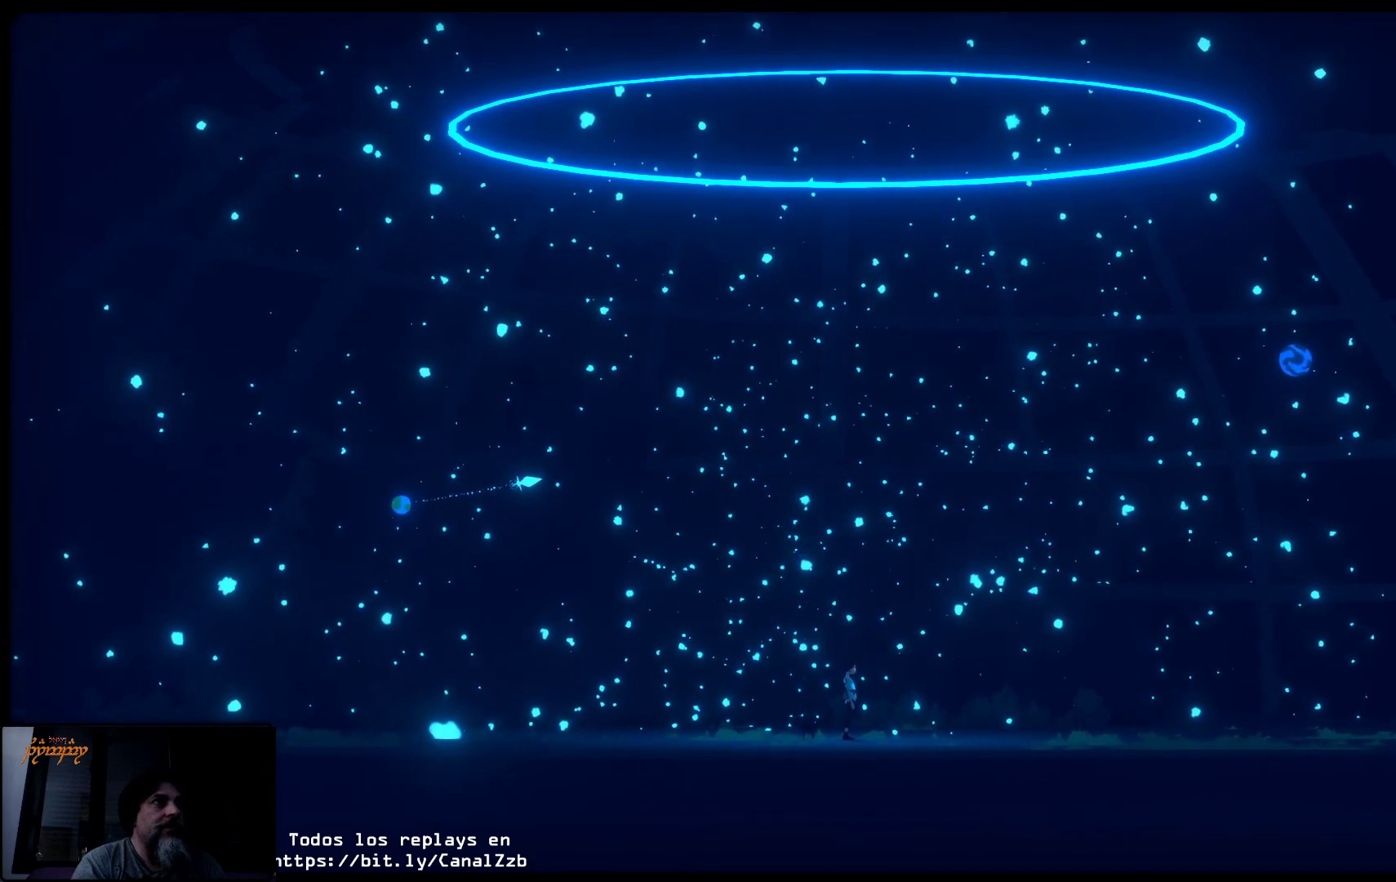
{"buttons": [], "left_stick": "center", "right_stick": "center", "events": []}
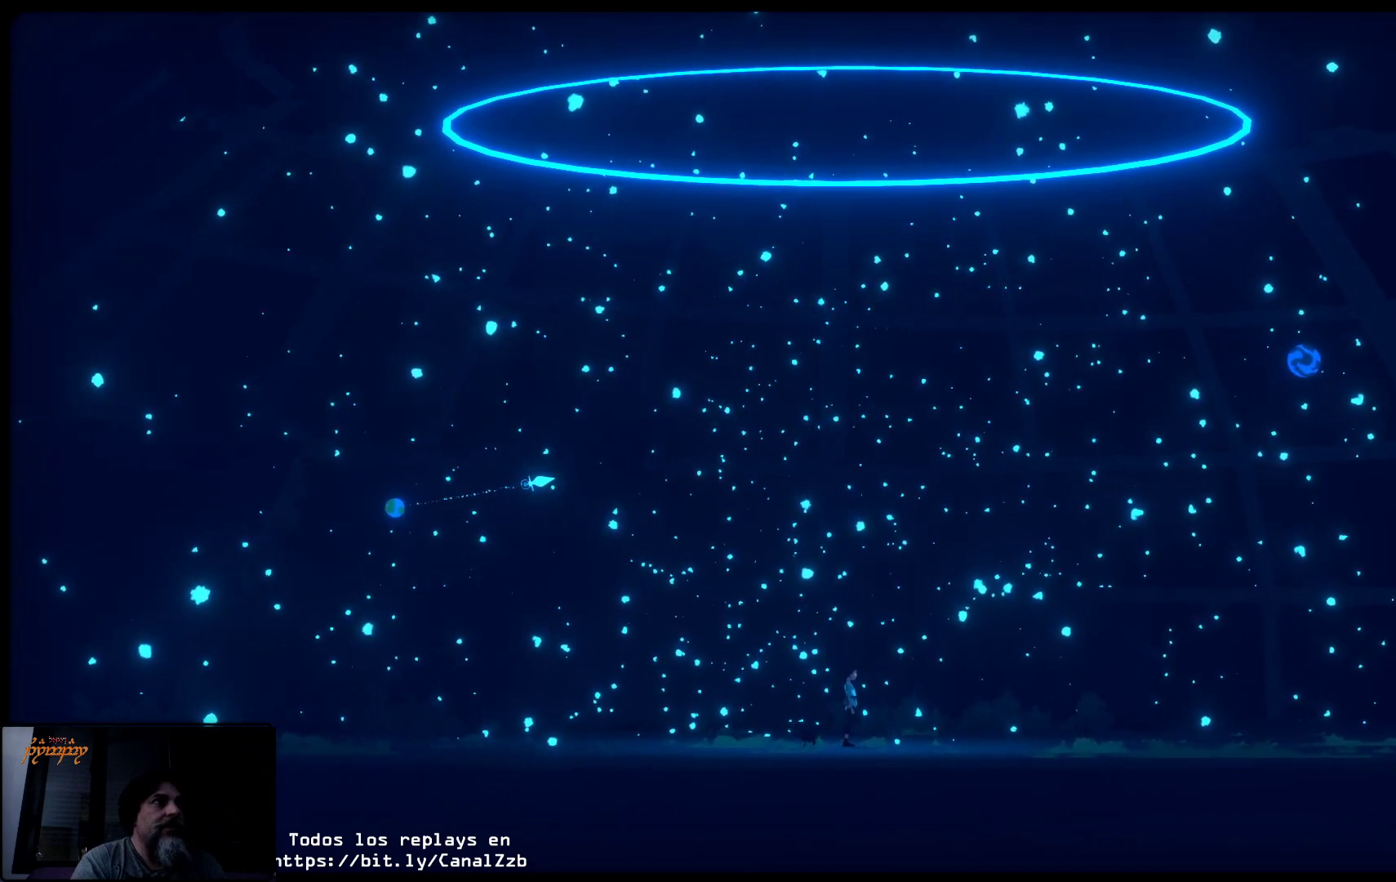
{"buttons": [], "left_stick": "center", "right_stick": "center", "events": []}
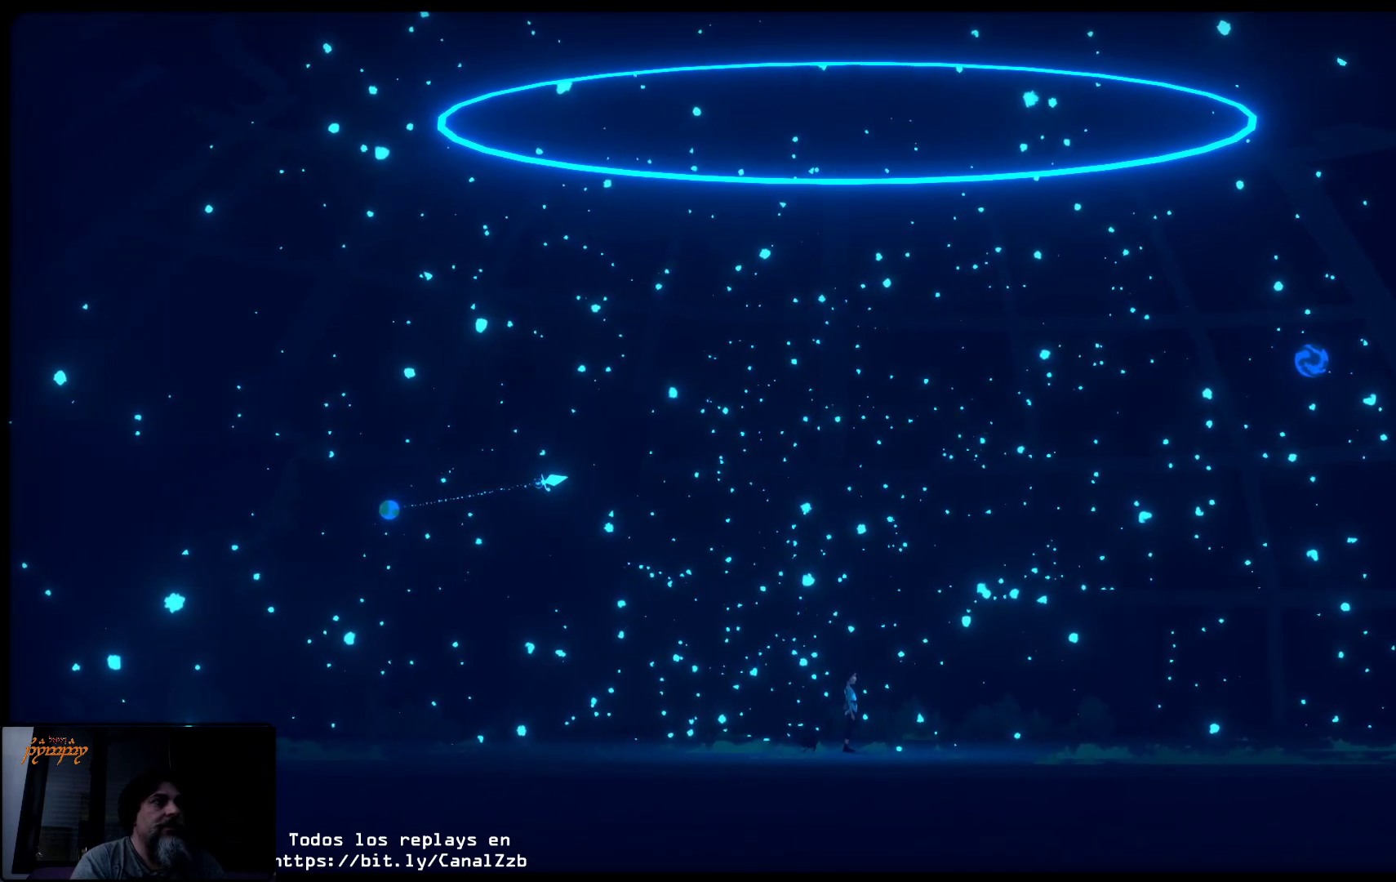
{"buttons": [], "left_stick": "center", "right_stick": "center", "events": []}
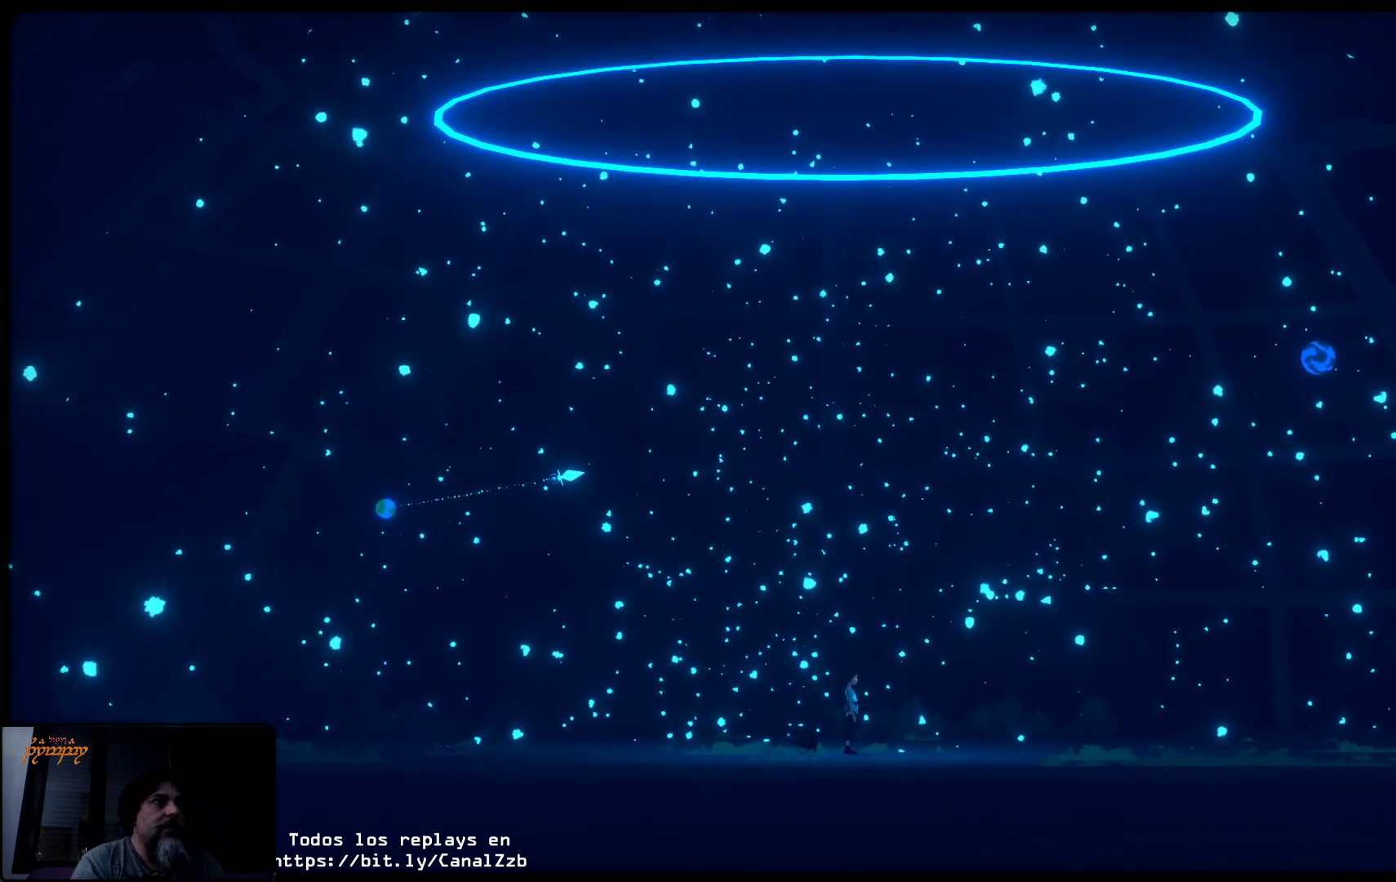
{"buttons": [], "left_stick": "center", "right_stick": "center", "events": []}
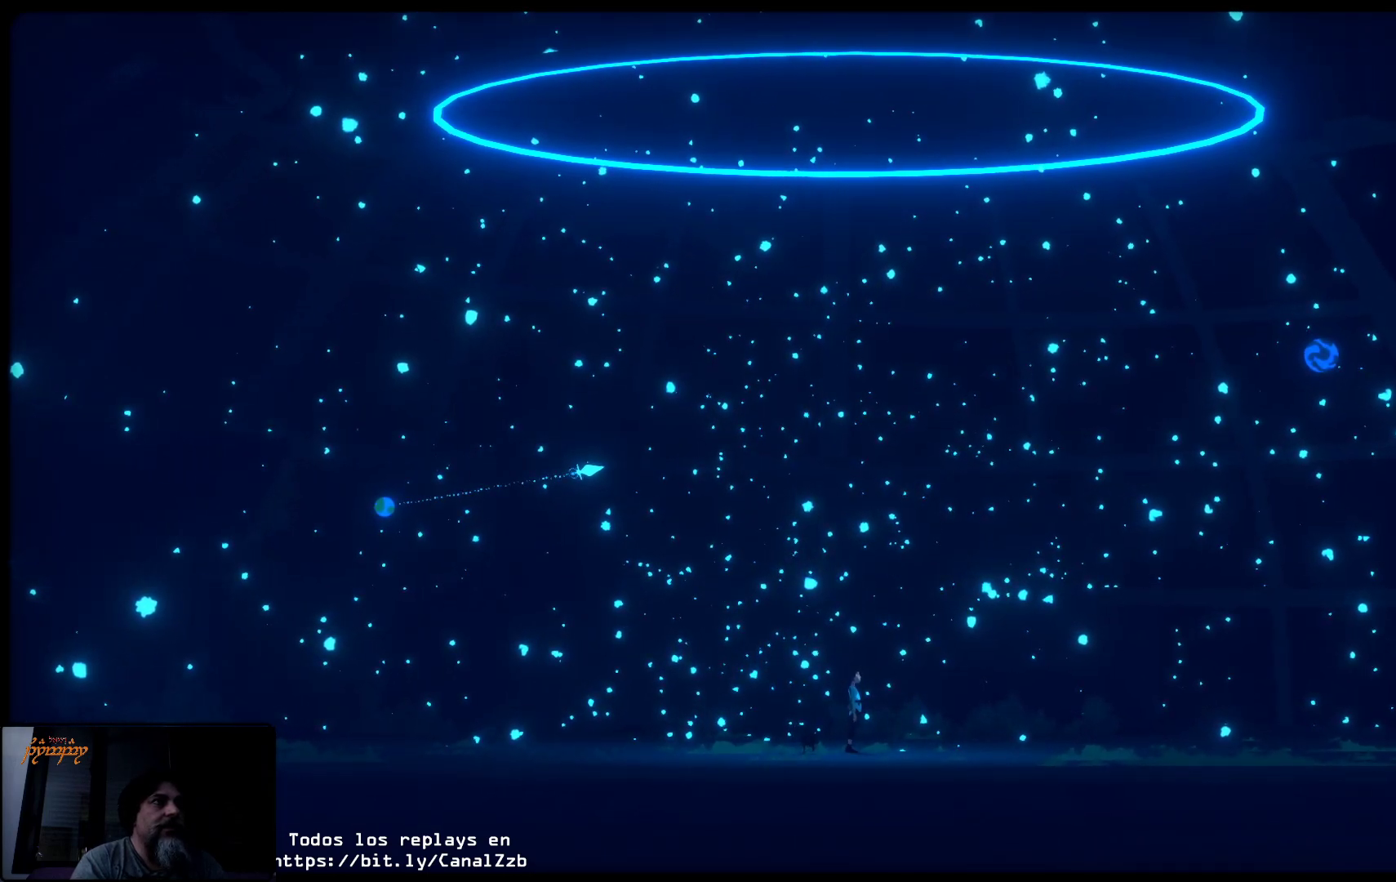
{"buttons": [], "left_stick": "center", "right_stick": "center", "events": []}
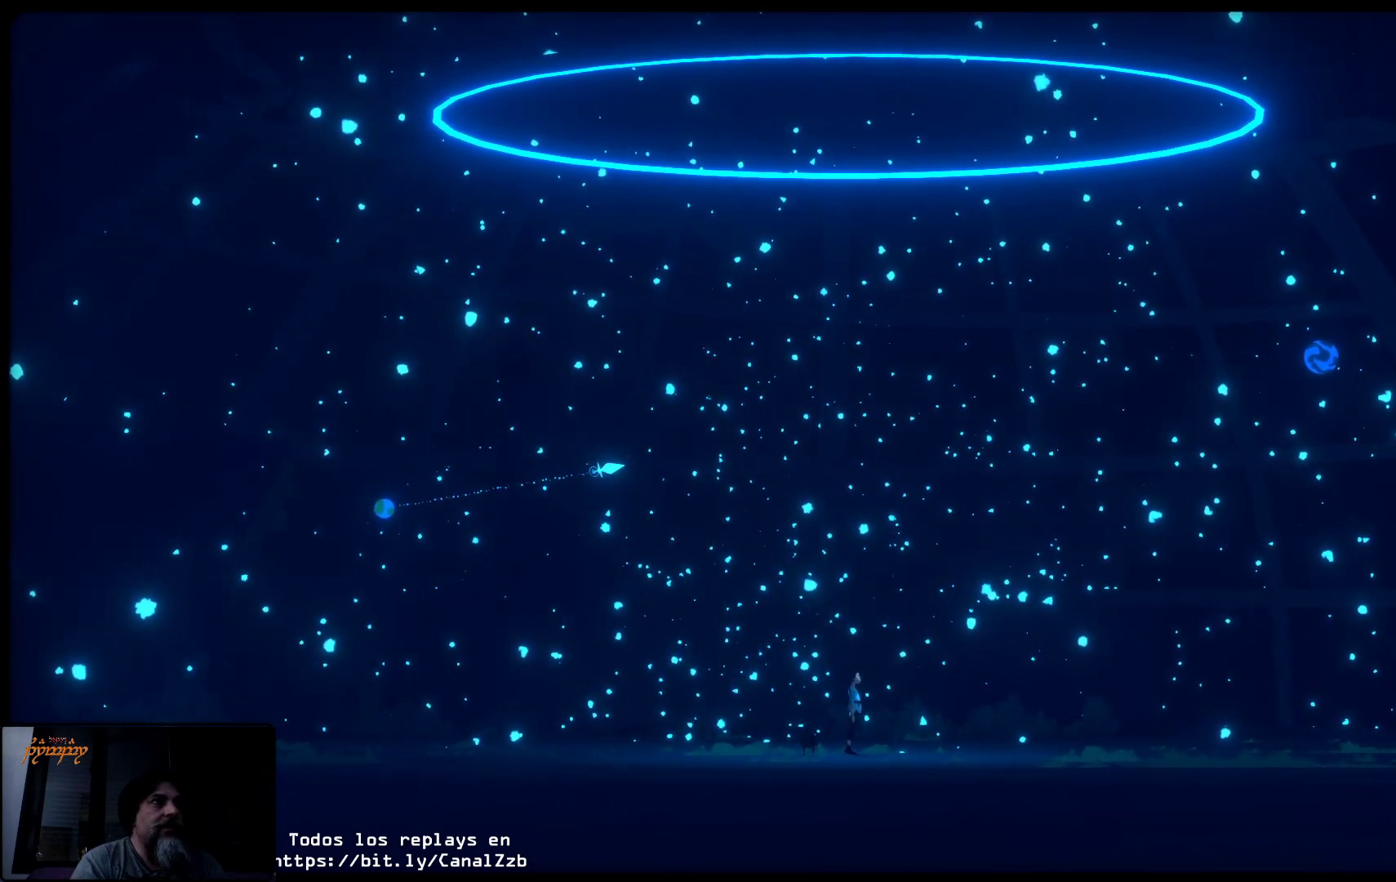
{"buttons": [], "left_stick": "center", "right_stick": "center", "events": []}
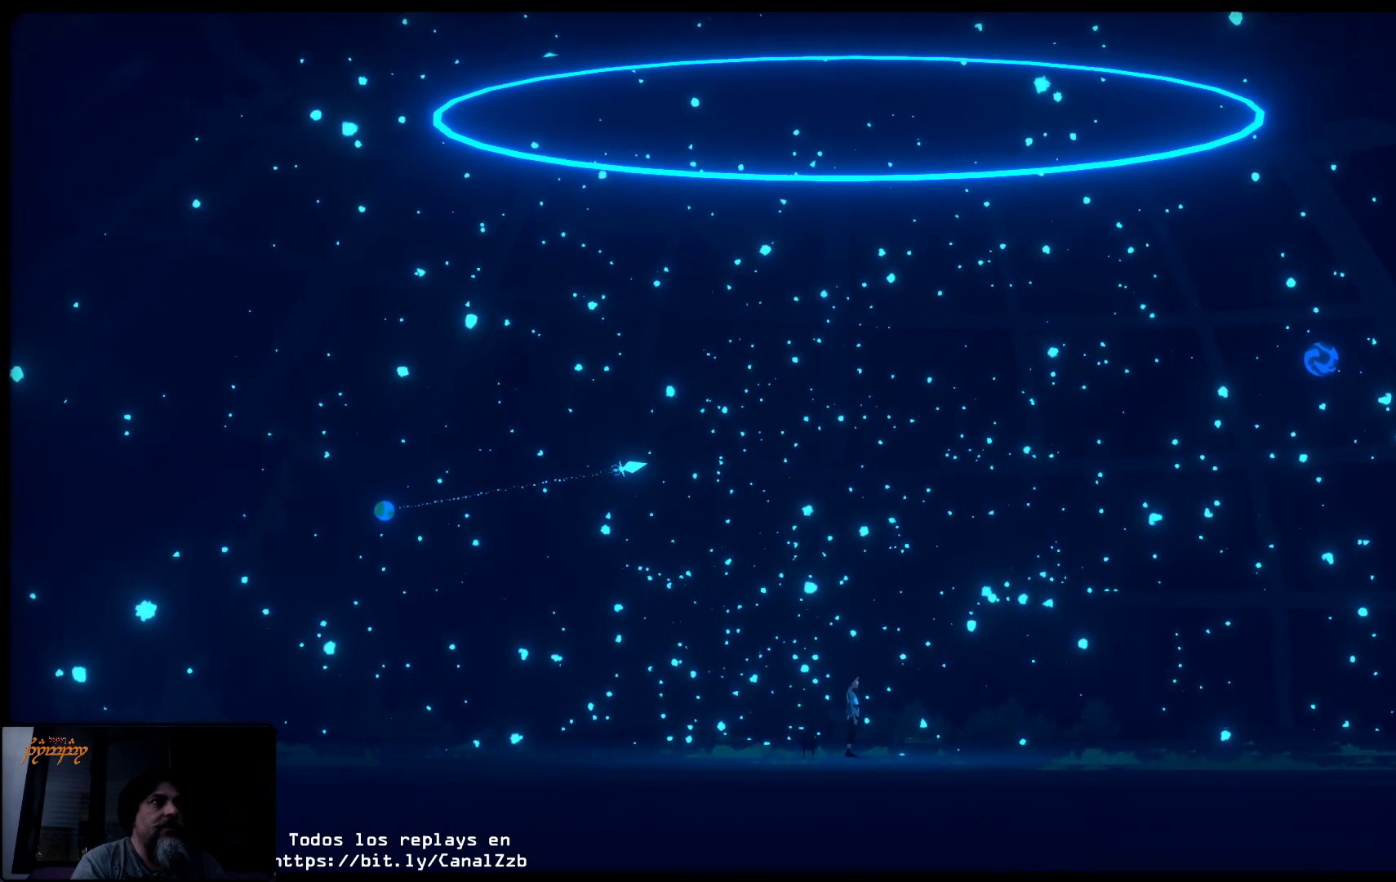
{"buttons": [], "left_stick": "right", "right_stick": "center", "events": [[417, "left_stick", "right"]]}
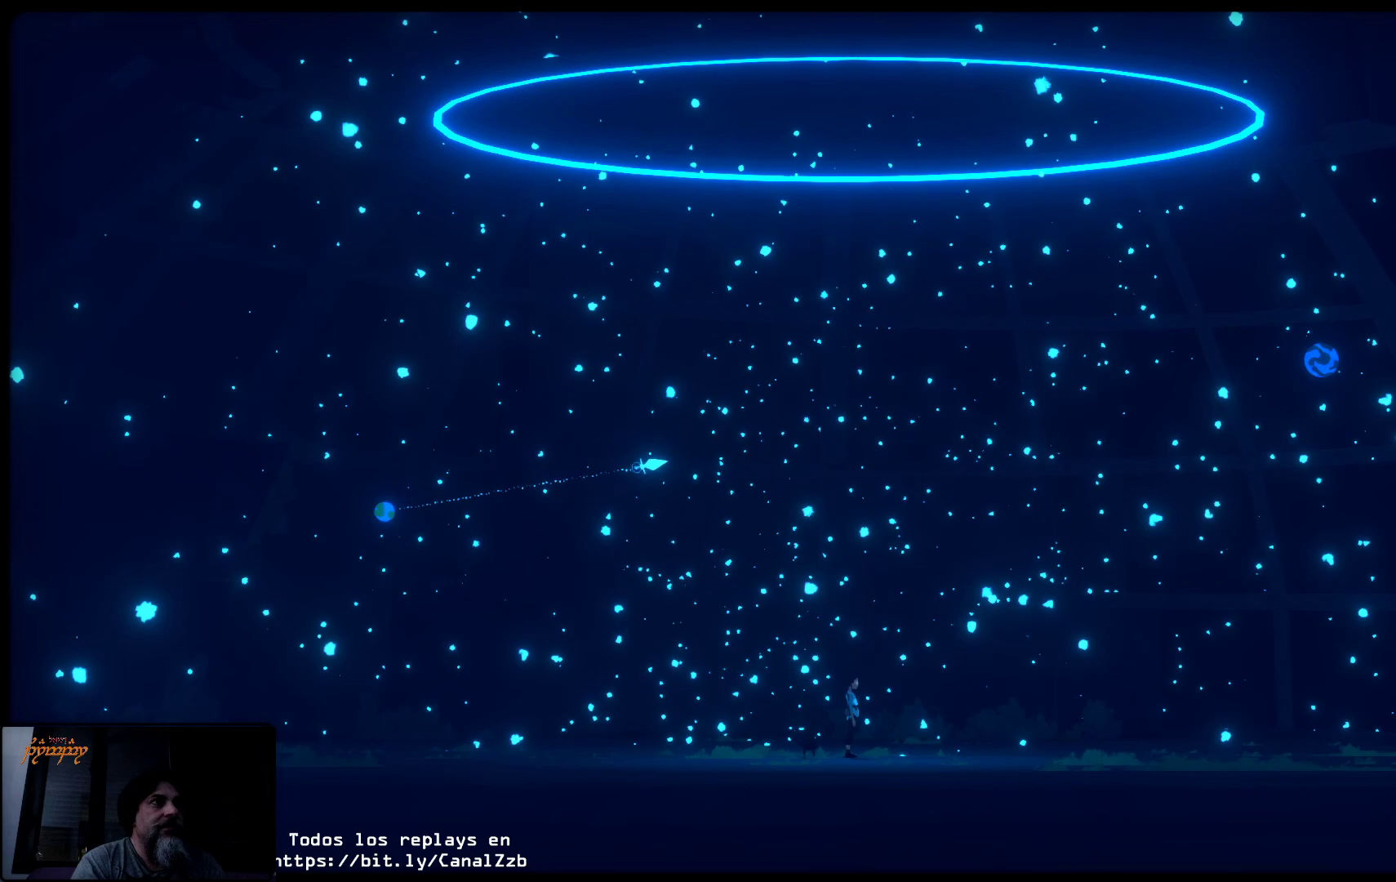
{"buttons": [], "left_stick": "right", "right_stick": "center", "events": []}
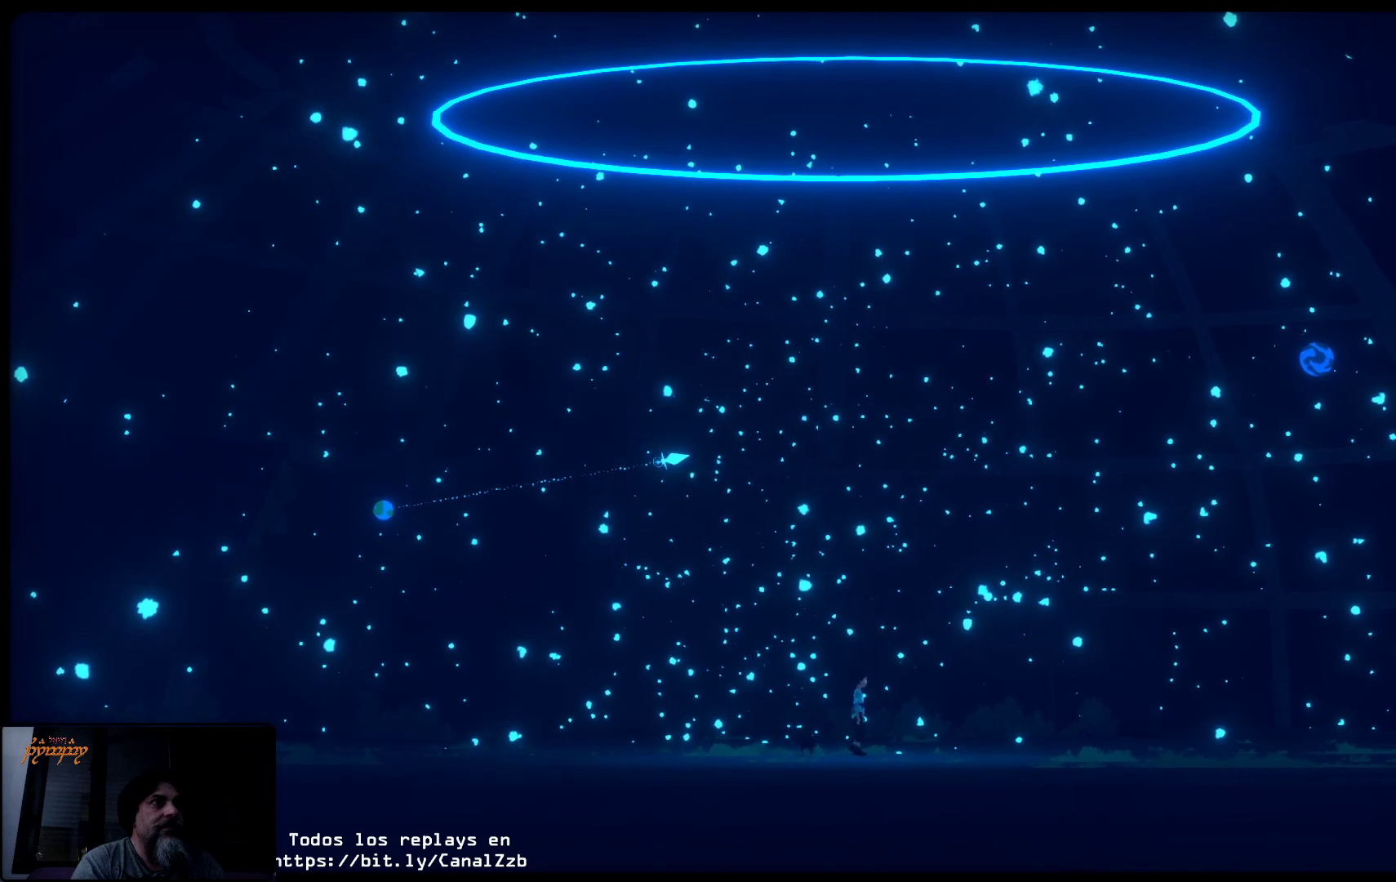
{"buttons": [], "left_stick": "right", "right_stick": "center", "events": []}
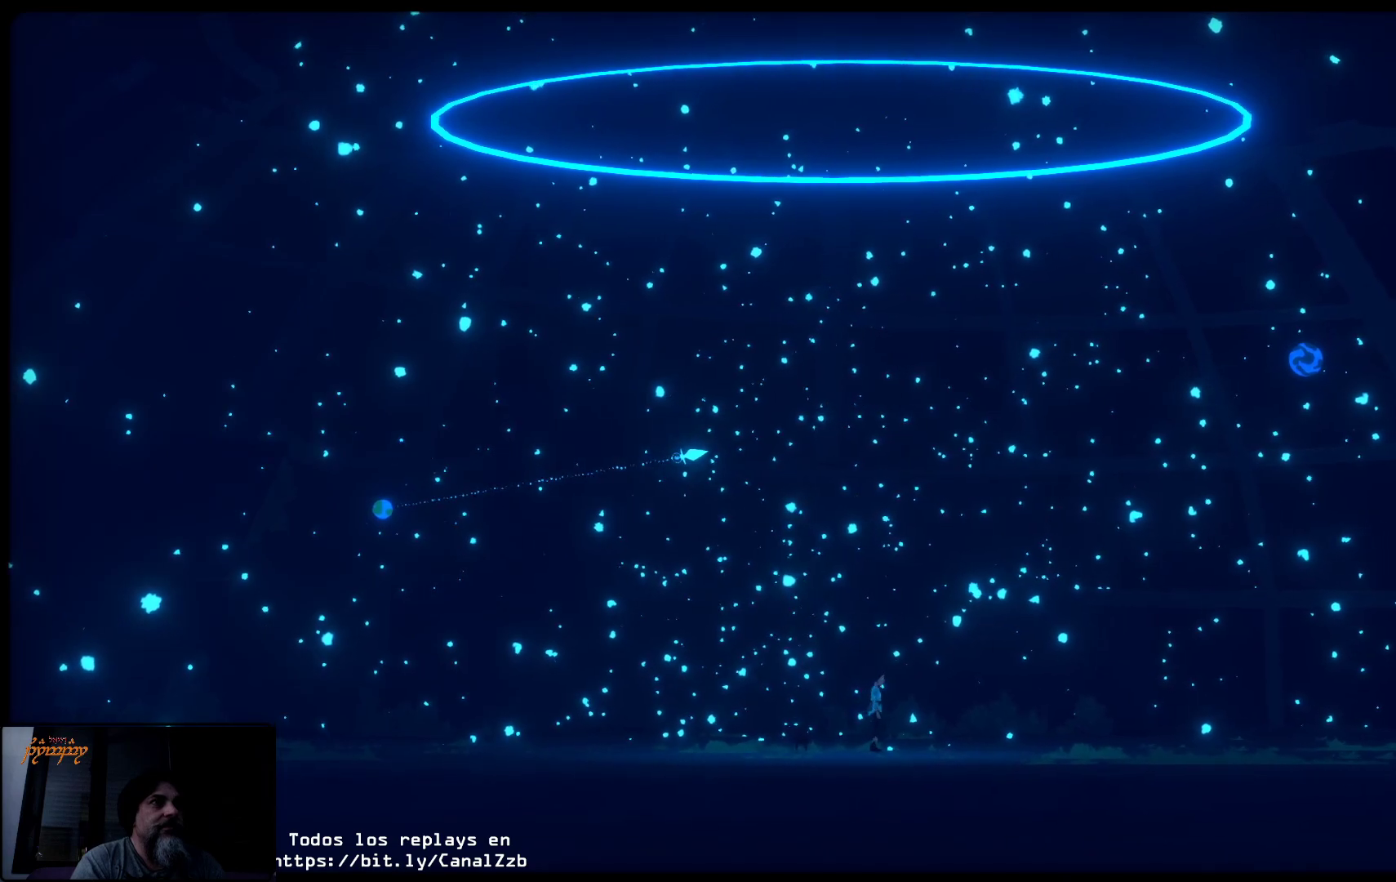
{"buttons": [], "left_stick": "right", "right_stick": "center", "events": []}
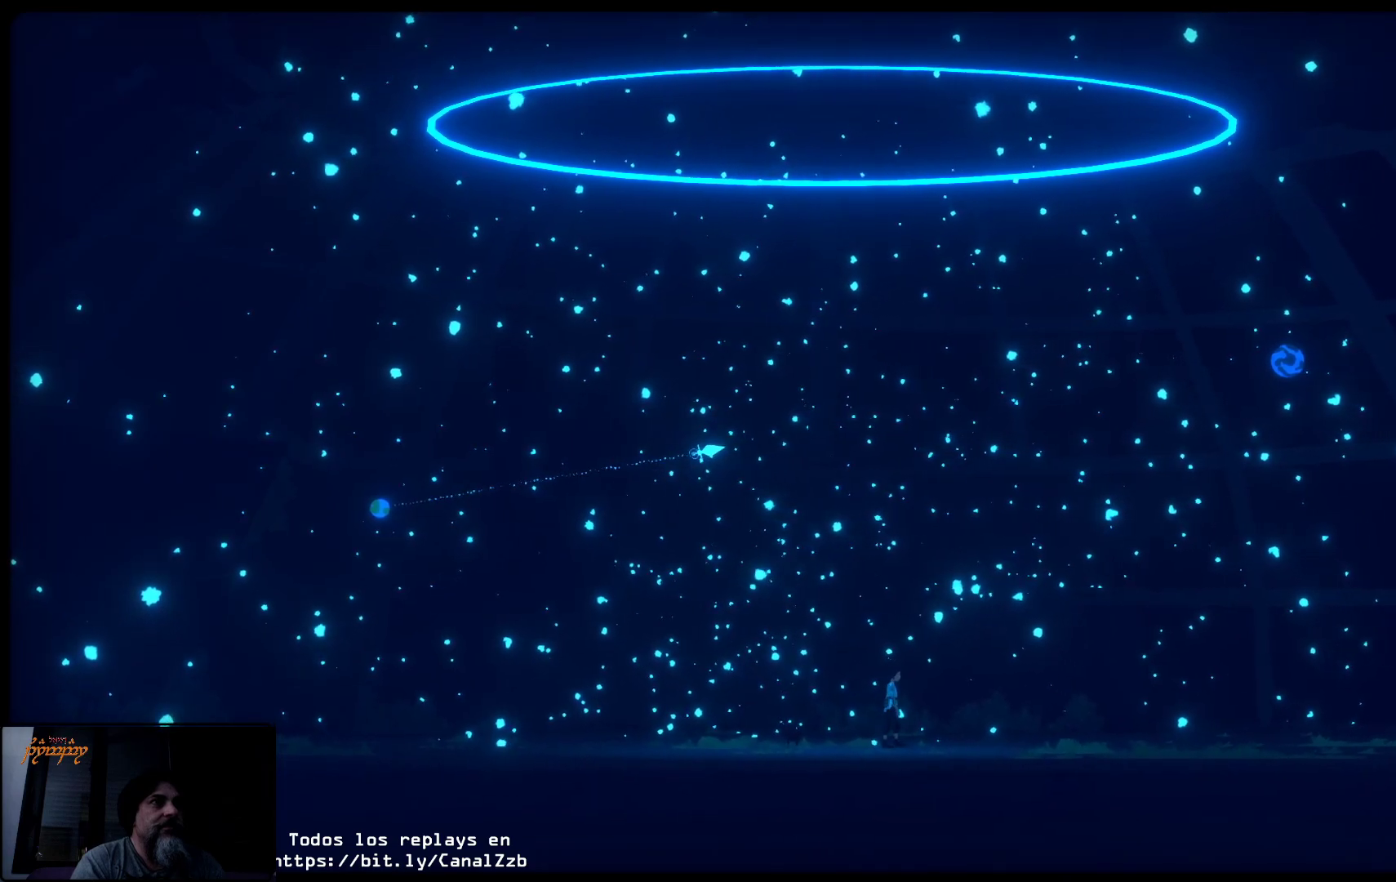
{"buttons": [], "left_stick": "center", "right_stick": "center", "events": [[417, "left_stick", "center"]]}
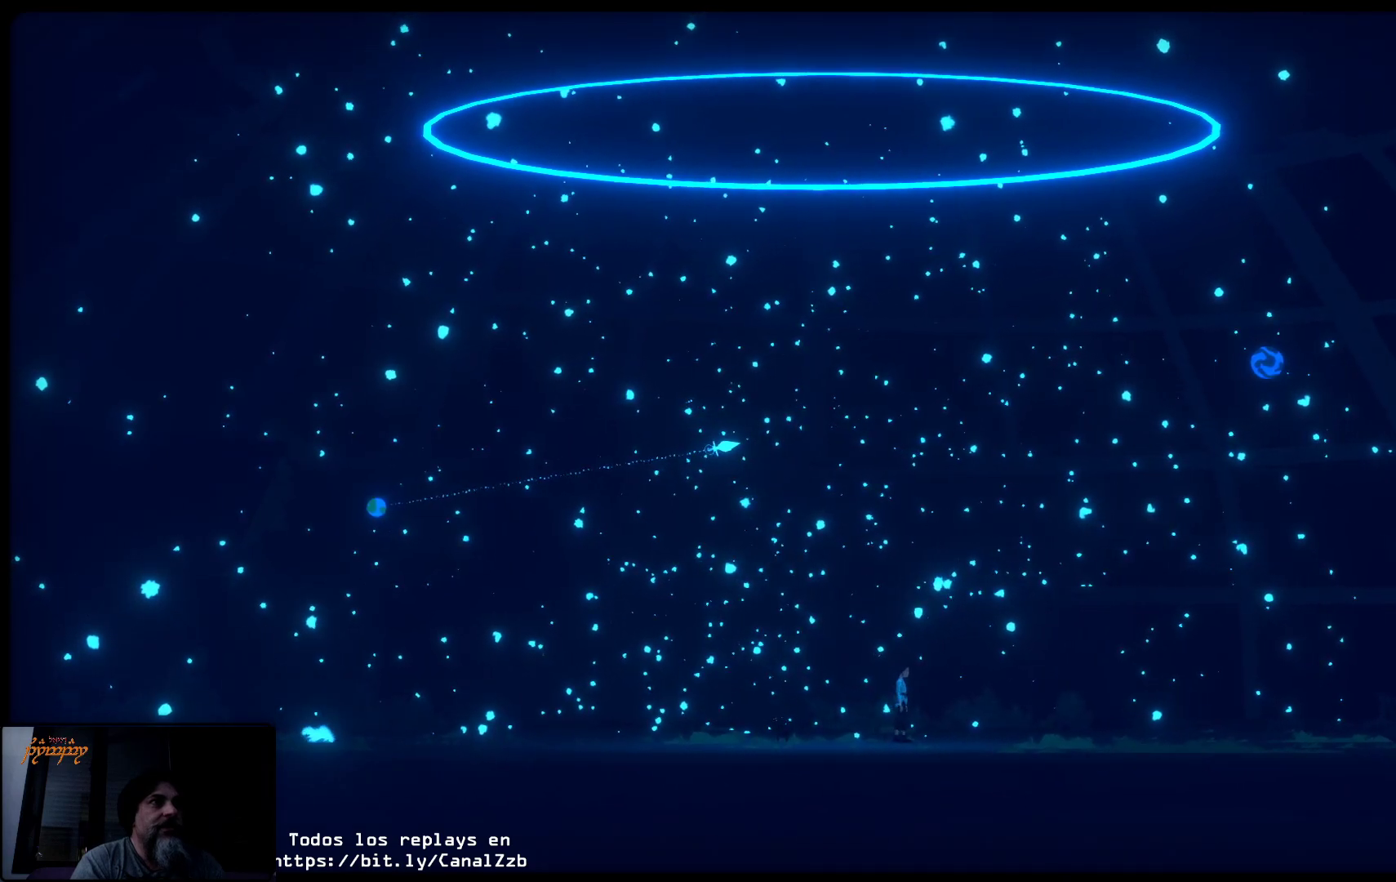
{"buttons": [], "left_stick": "center", "right_stick": "center", "events": []}
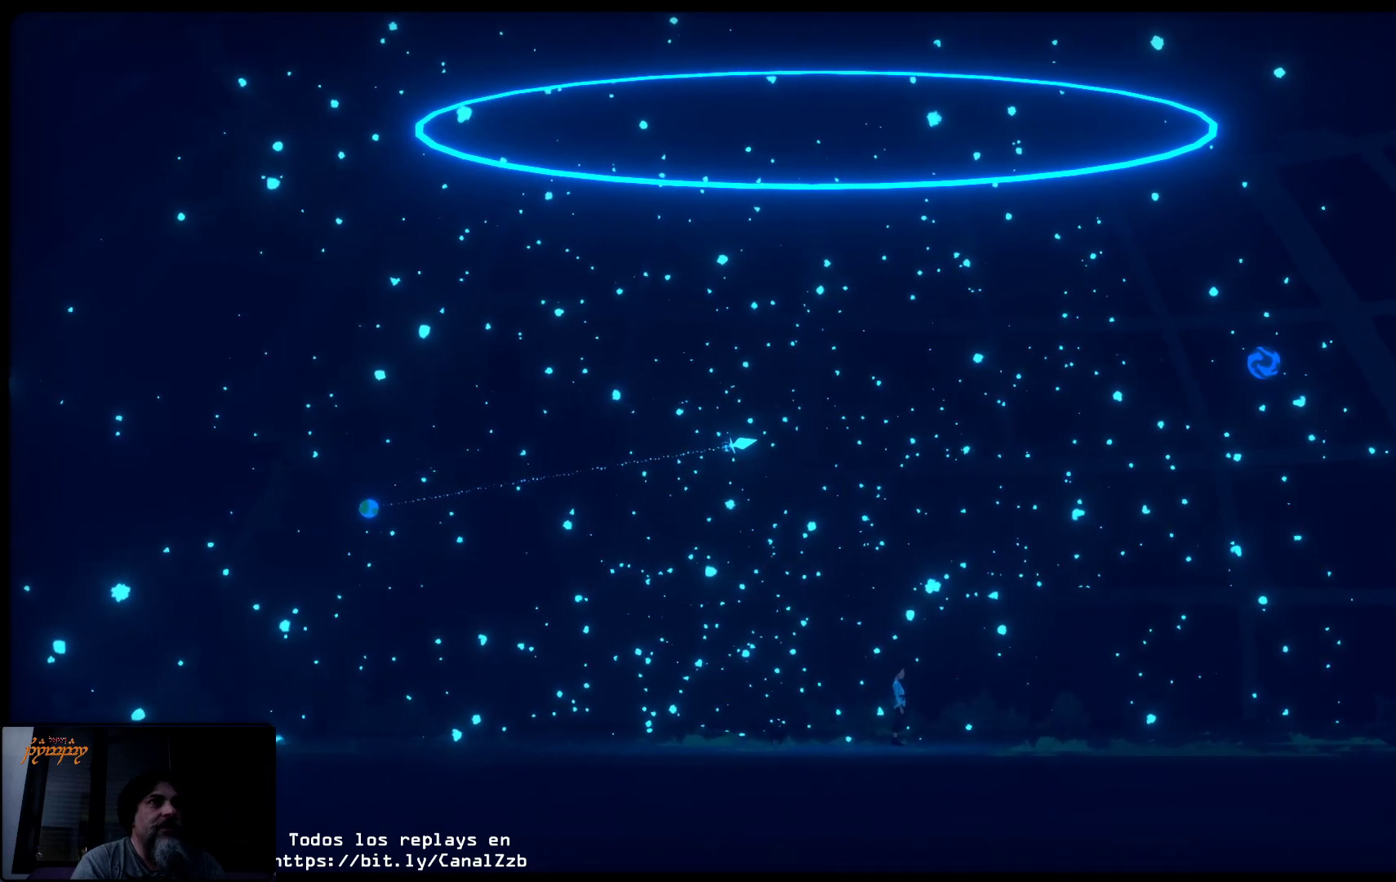
{"buttons": [], "left_stick": "center", "right_stick": "center", "events": []}
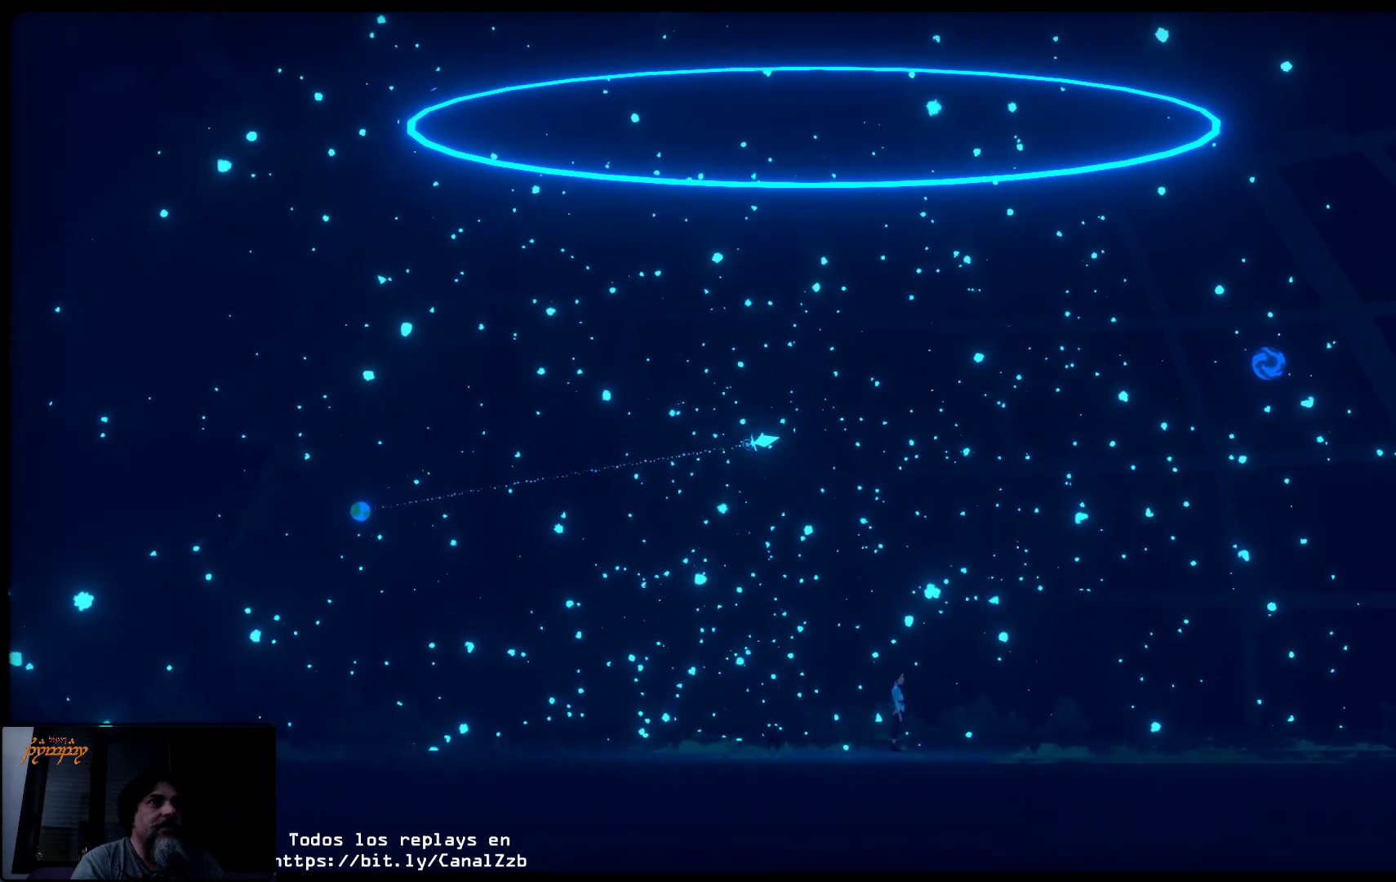
{"buttons": [], "left_stick": "center", "right_stick": "center", "events": []}
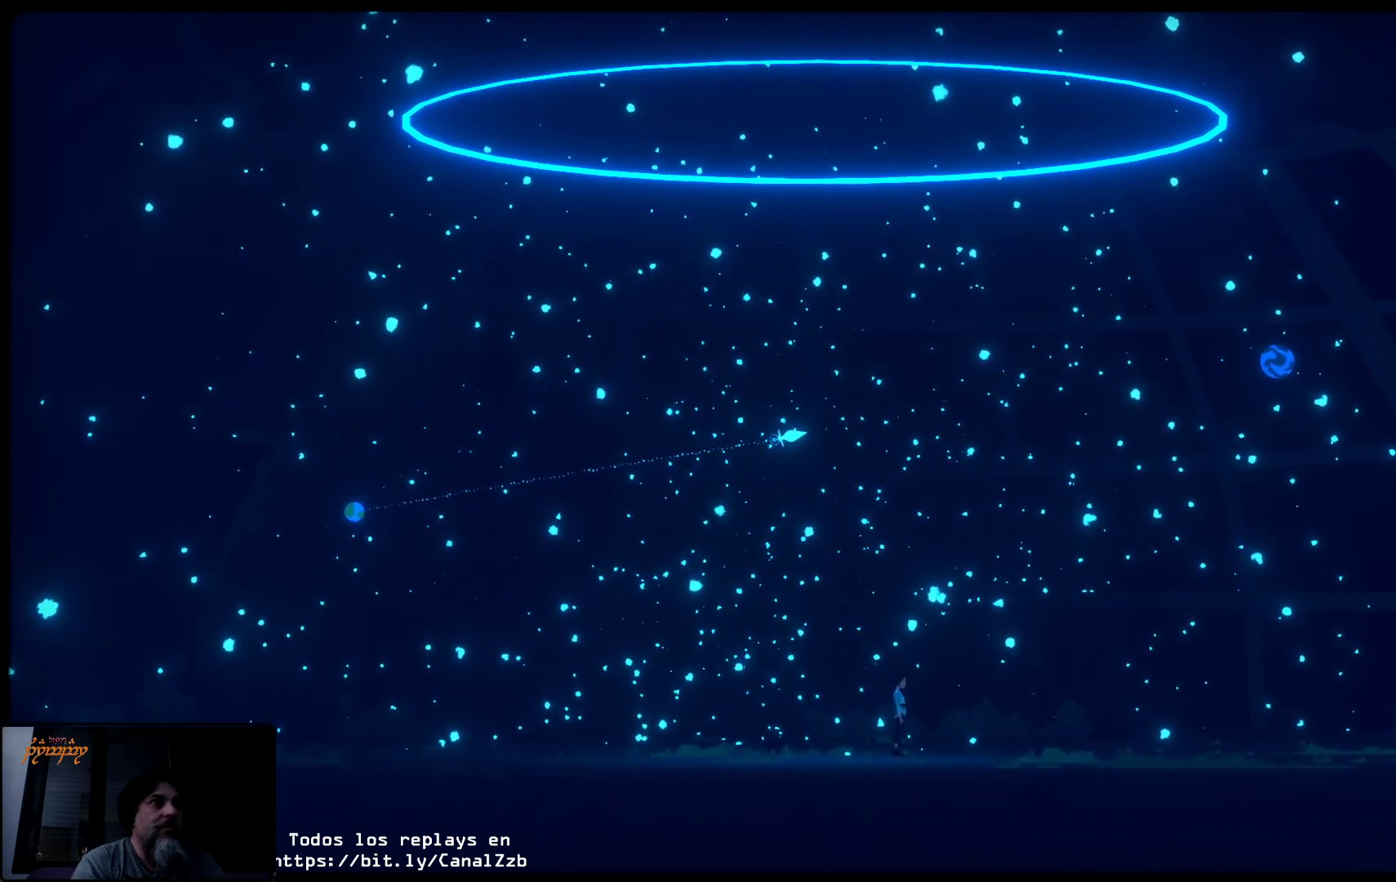
{"buttons": [], "left_stick": "center", "right_stick": "center", "events": []}
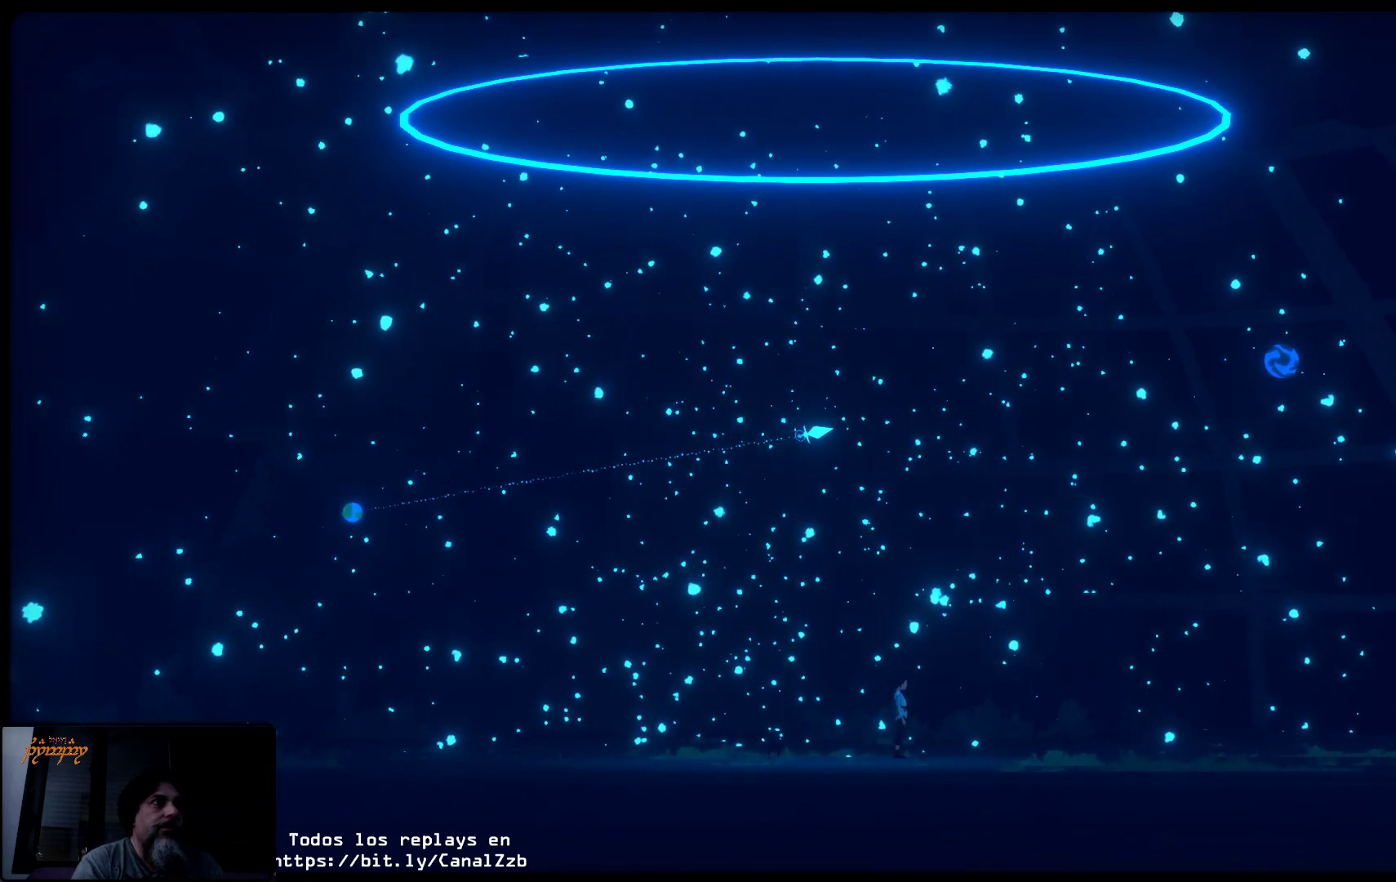
{"buttons": [], "left_stick": "center", "right_stick": "center", "events": []}
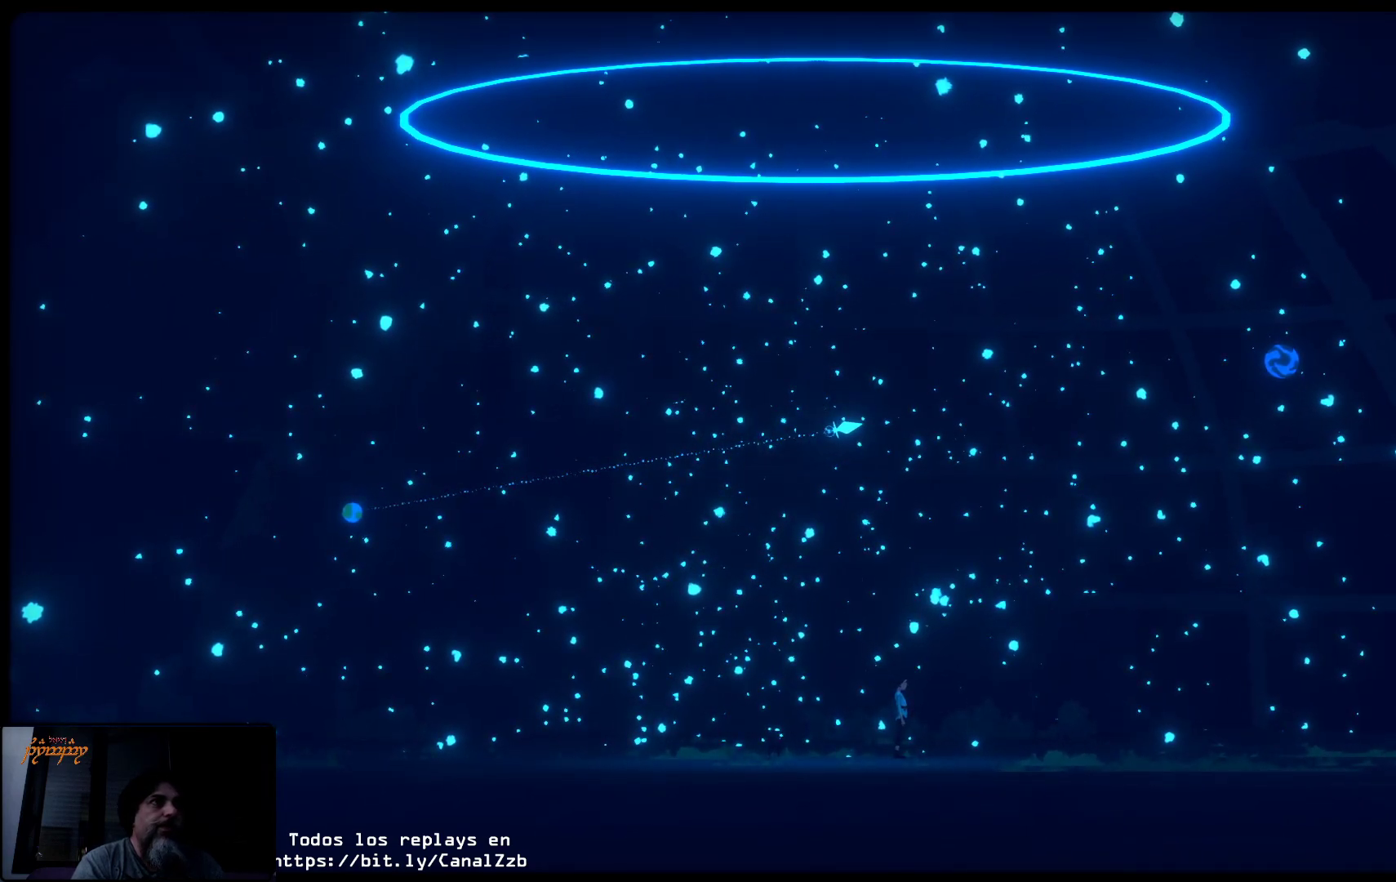
{"buttons": [], "left_stick": "center", "right_stick": "center", "events": []}
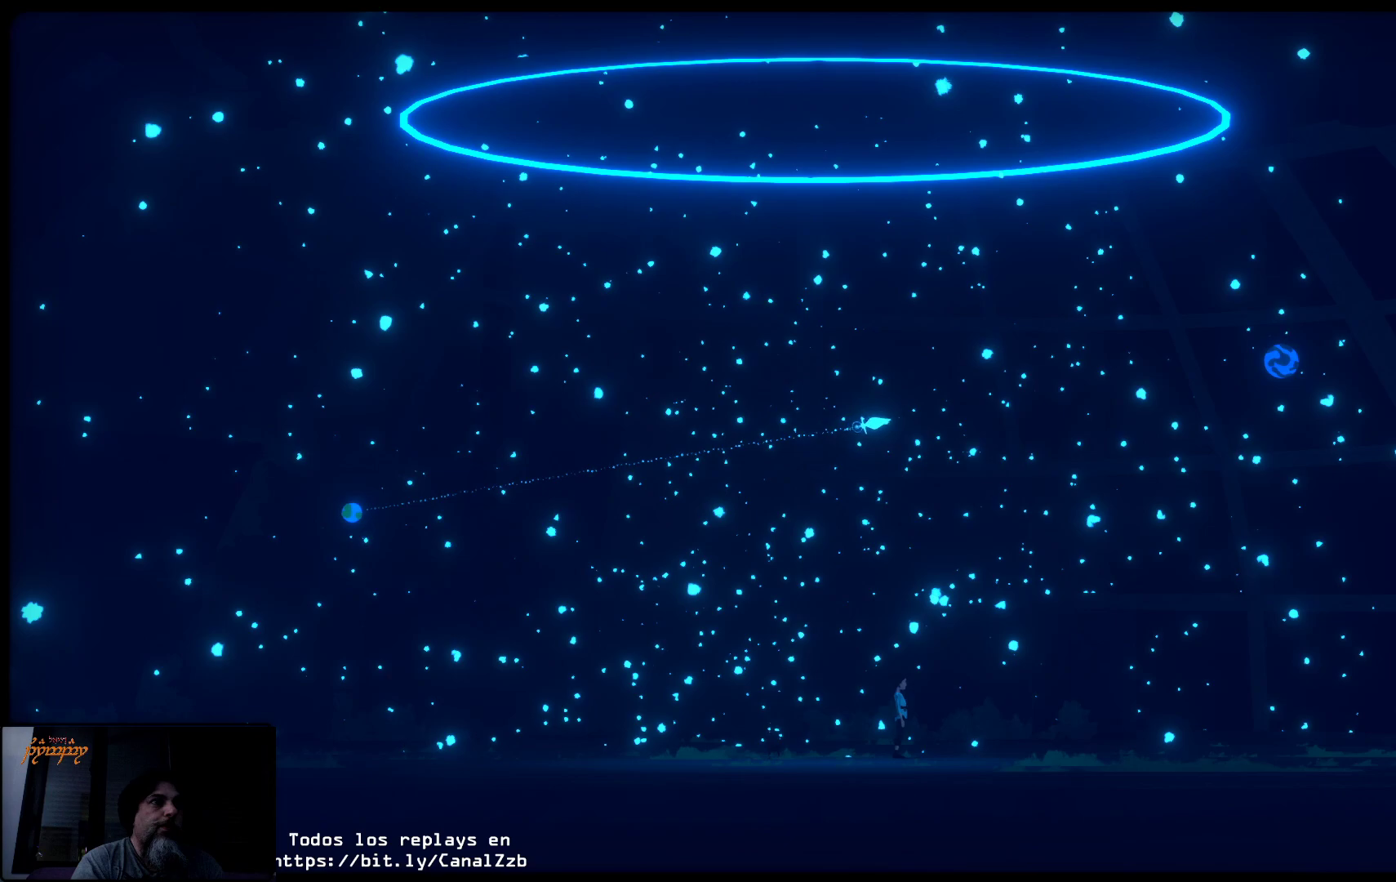
{"buttons": [], "left_stick": "center", "right_stick": "center", "events": []}
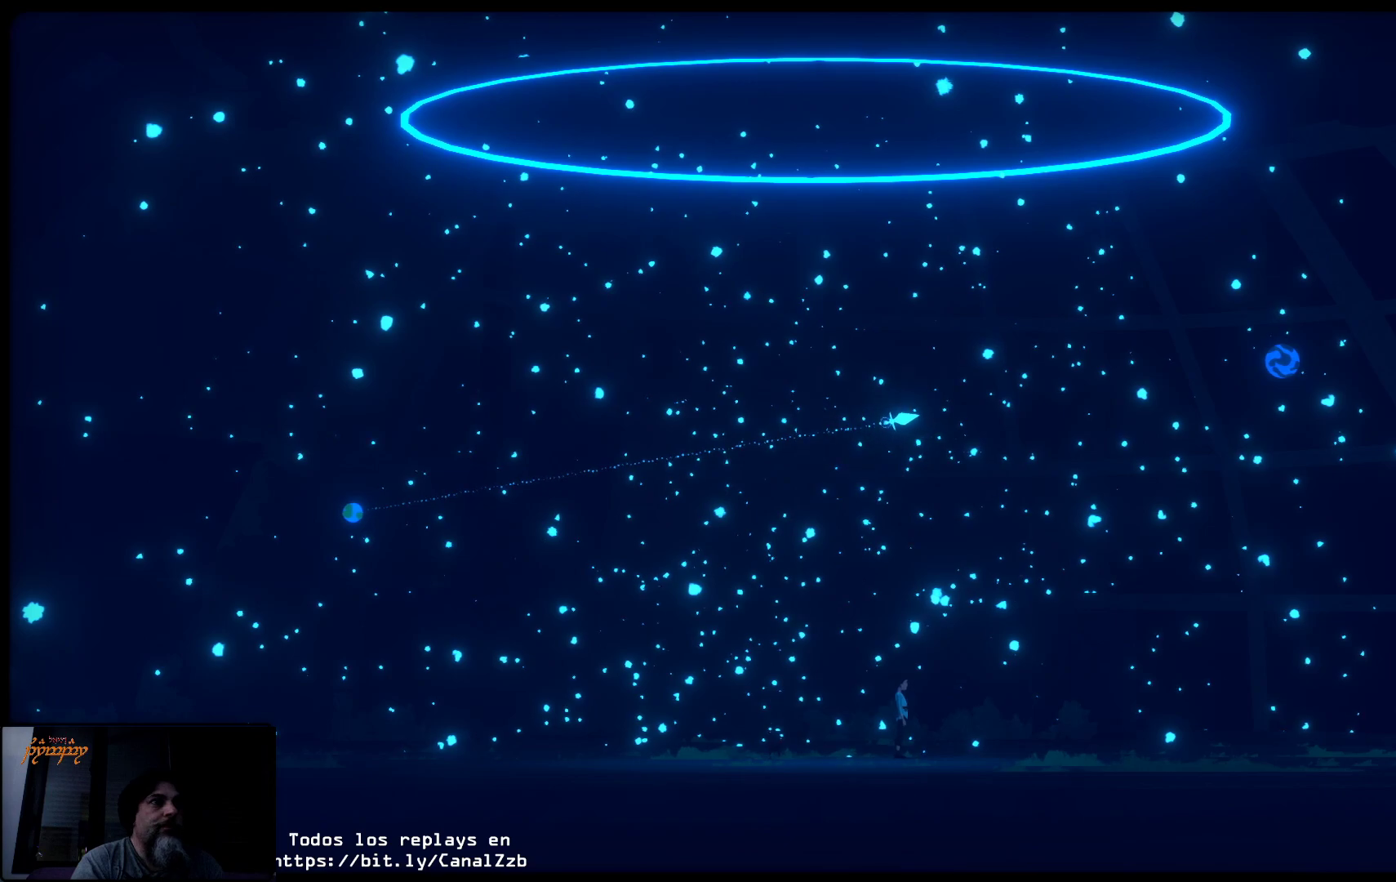
{"buttons": [], "left_stick": "right", "right_stick": "center", "events": [[67, "left_stick", "right"]]}
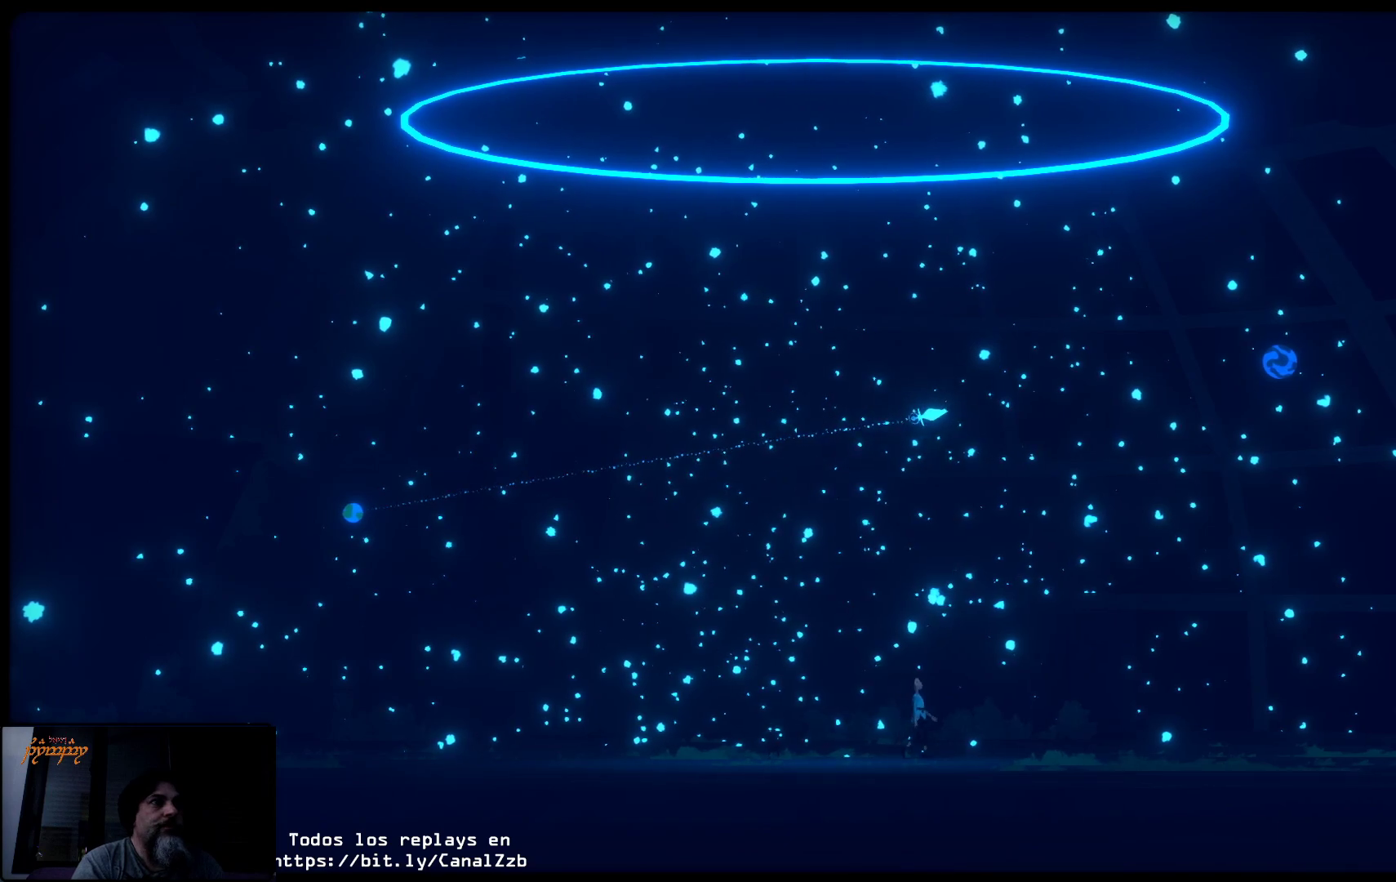
{"buttons": [], "left_stick": "right", "right_stick": "up", "events": [[33, "right_stick", "up"]]}